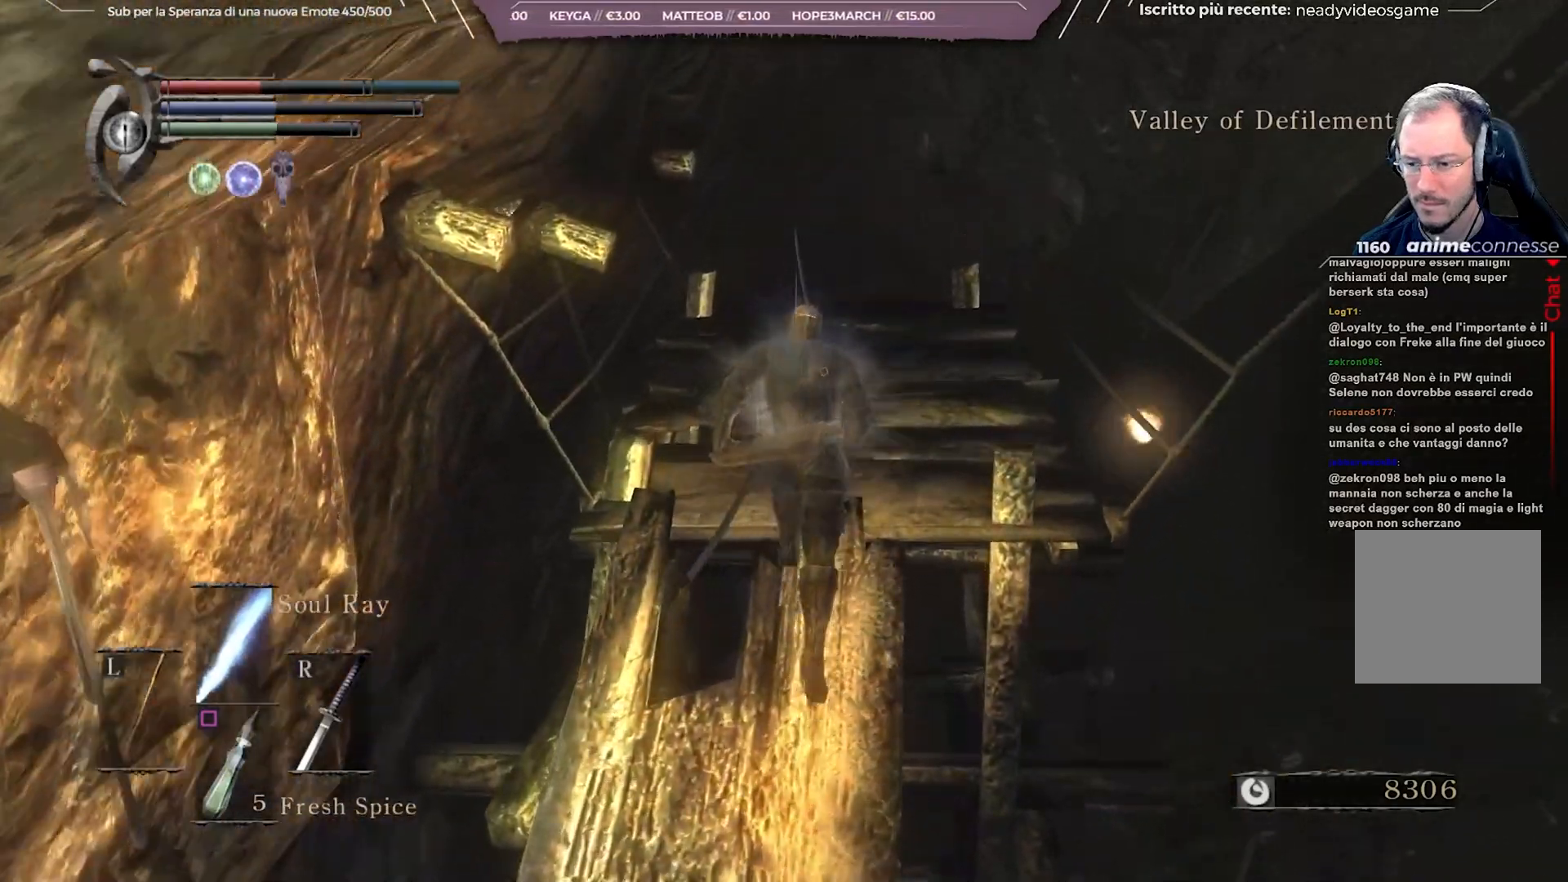
Gameplay with a controller (Xbox layout); each line is a JSON object with the inputs held at the frame after it. "events" lists button and stick changes between this image and that frame as [ms after this image, input, new state], when the widget could be followed in between. Not read: L3.
{"buttons": [], "left_stick": "up", "right_stick": "down", "events": [[17, "right_stick", "down"], [300, "right_stick", "center"], [450, "right_stick", "down"]]}
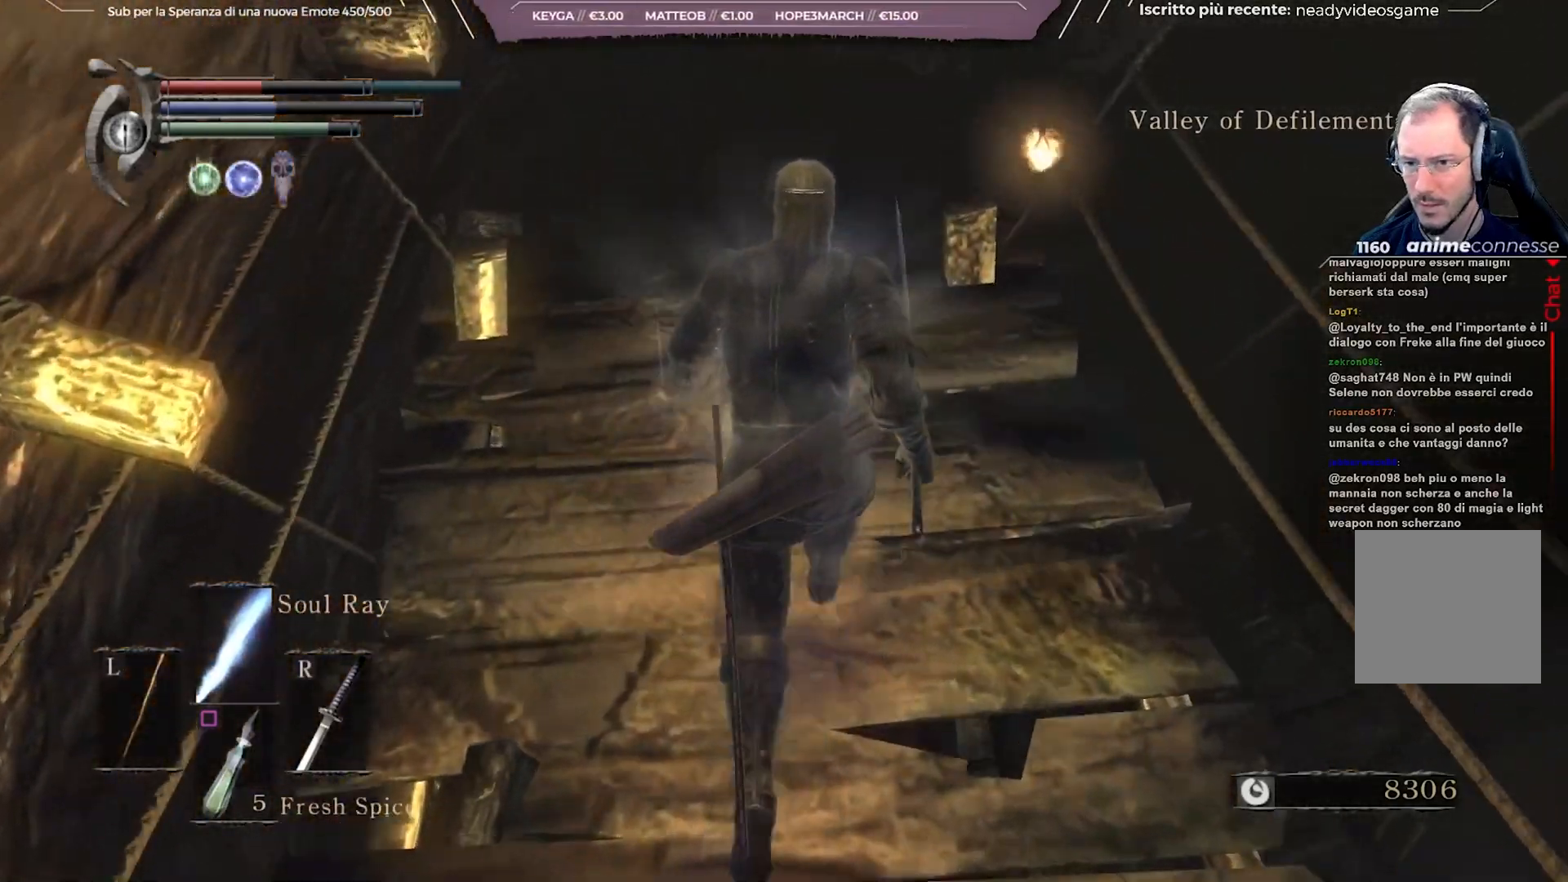
{"buttons": [], "left_stick": "up", "right_stick": "center", "events": [[200, "right_stick", "center"]]}
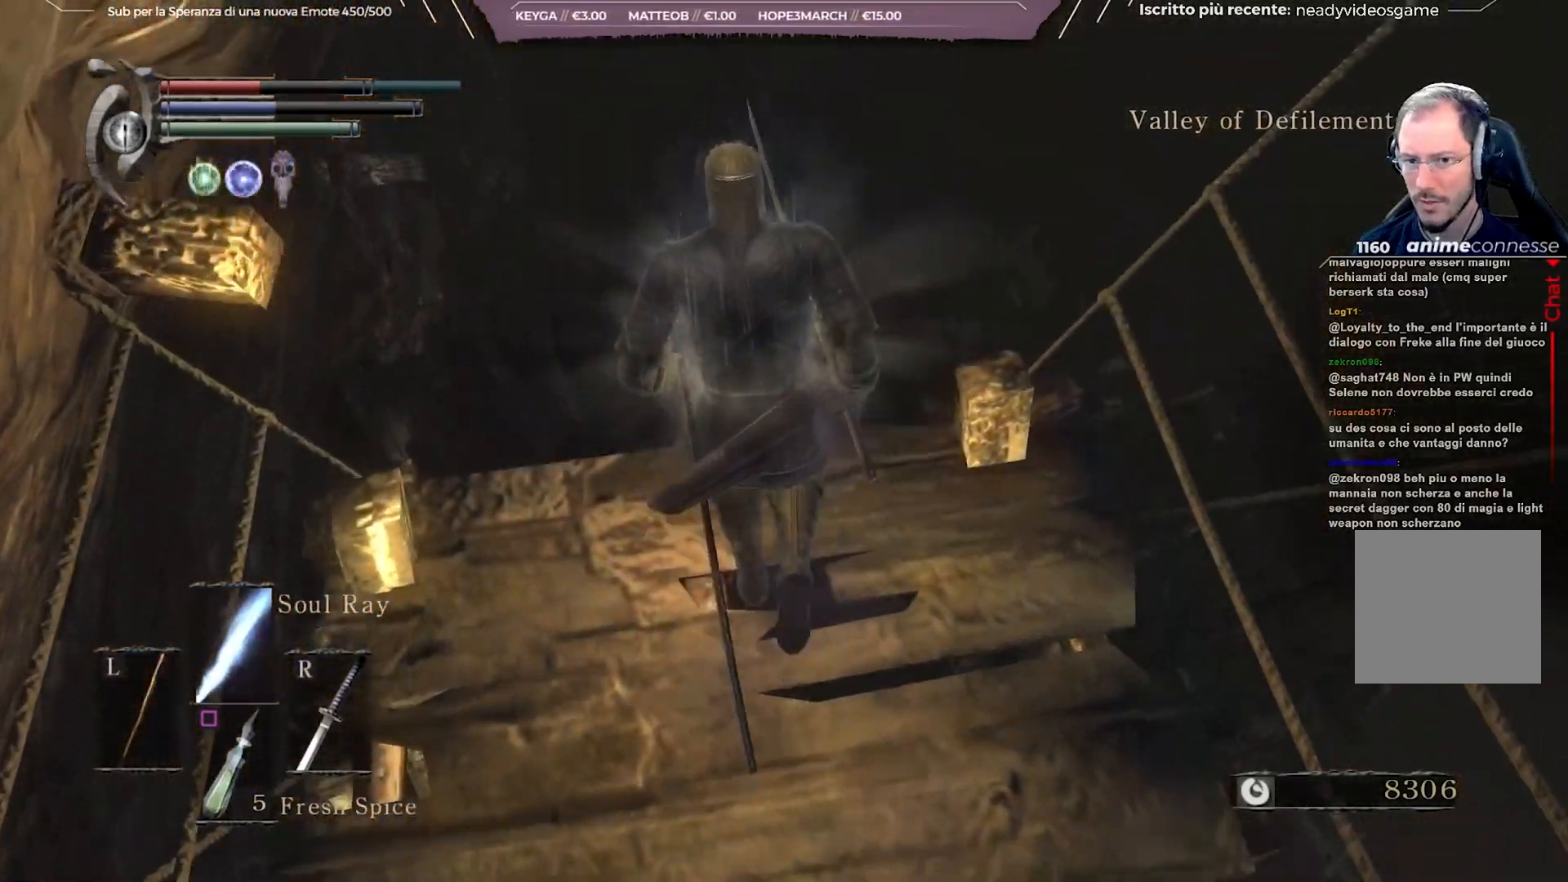
{"buttons": [], "left_stick": "up", "right_stick": "down-right", "events": [[417, "right_stick", "down-right"]]}
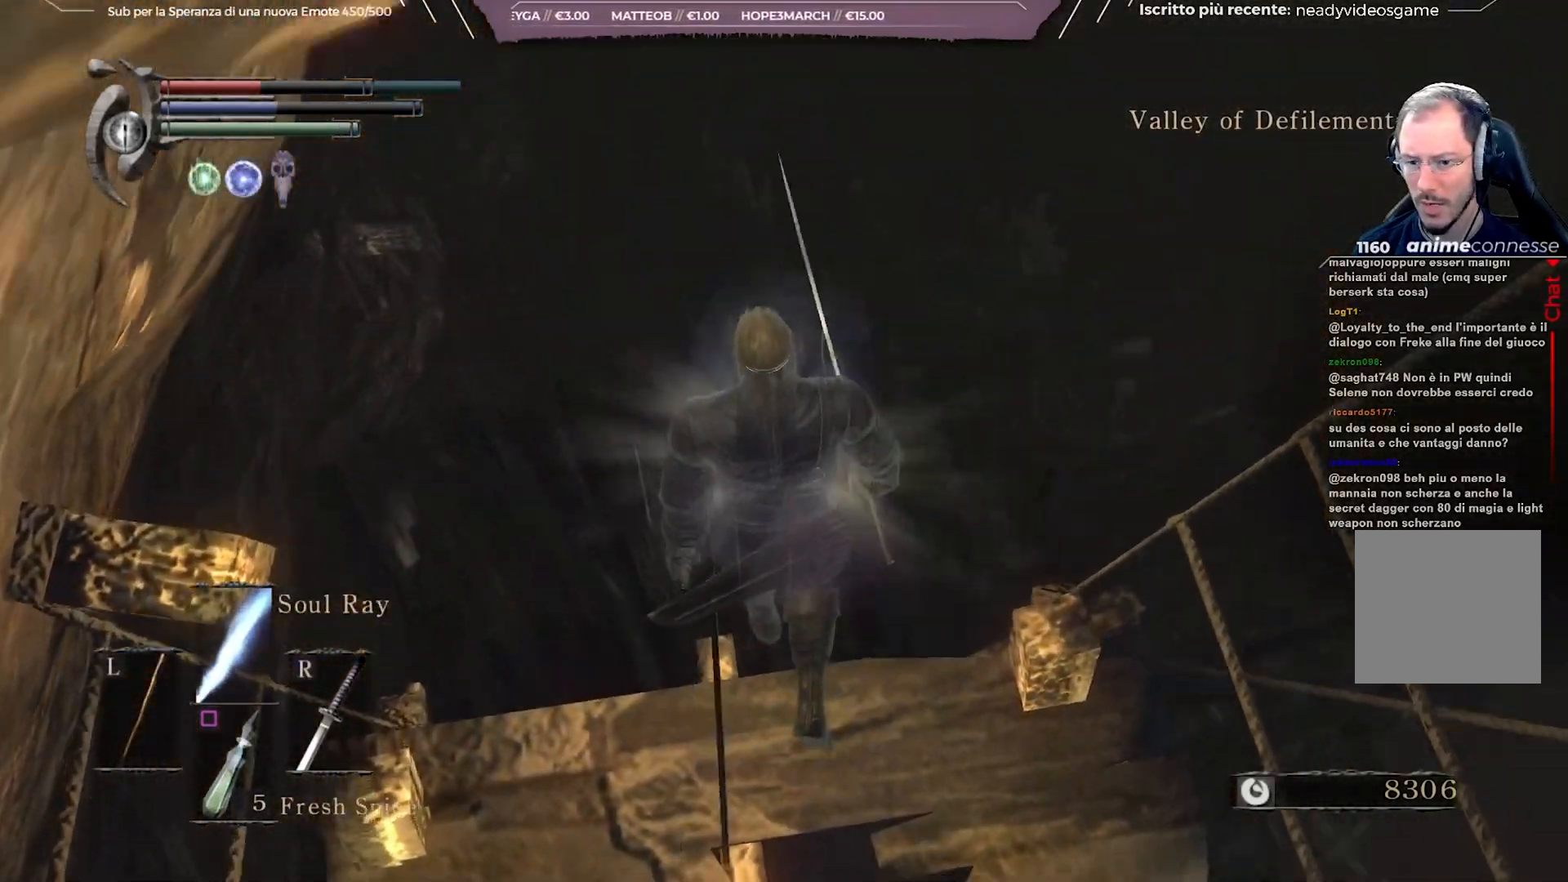
{"buttons": [], "left_stick": "up-right", "right_stick": "center", "events": [[117, "right_stick", "center"], [267, "left_stick", "up-right"]]}
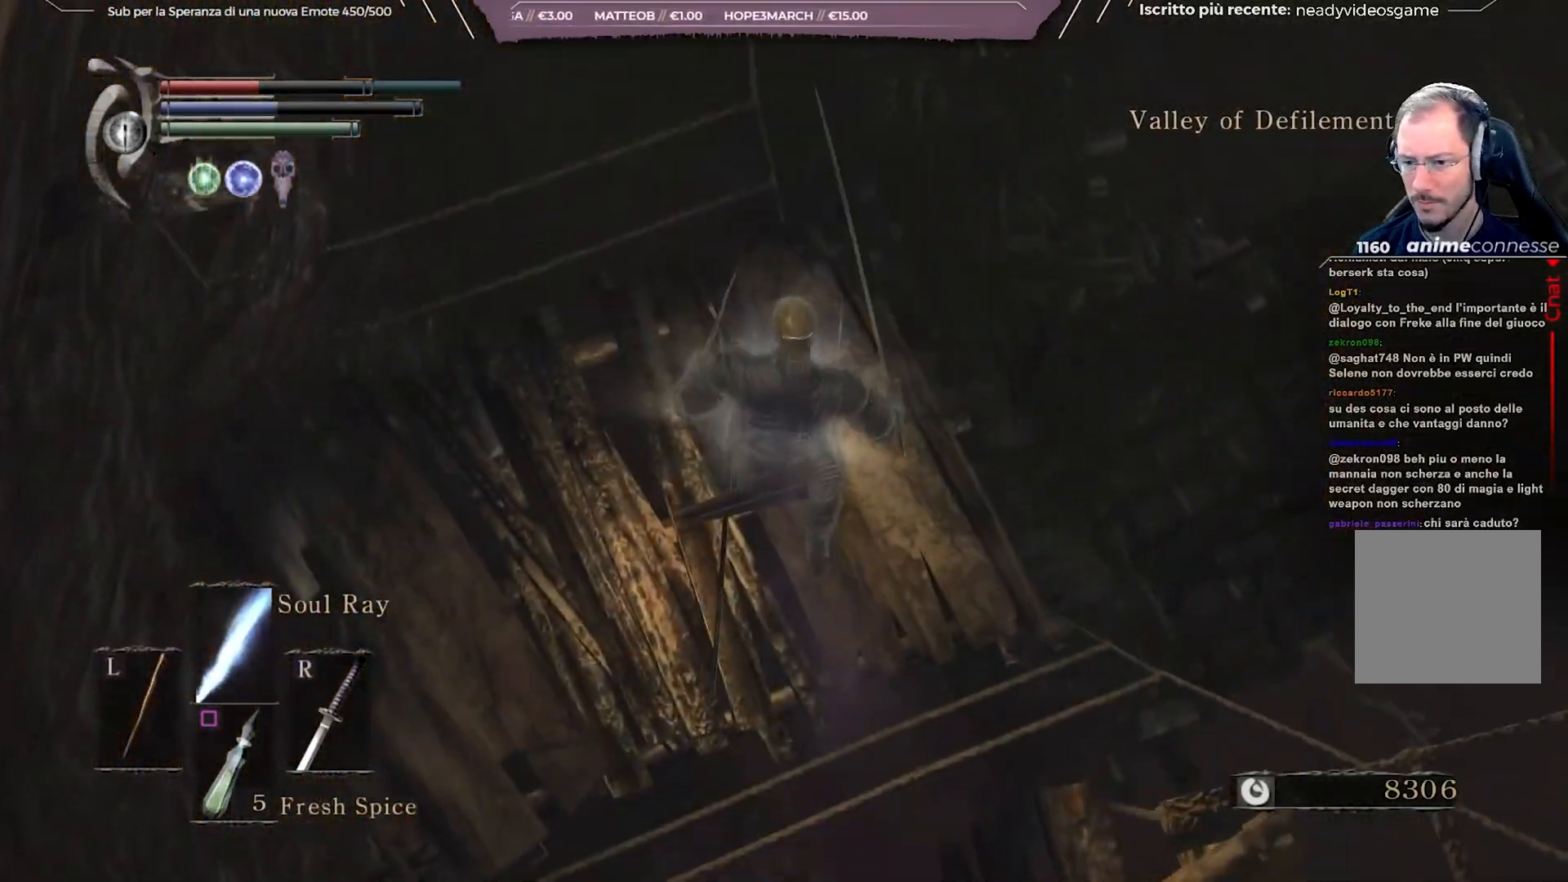
{"buttons": [], "left_stick": "up-right", "right_stick": "center", "events": [[50, "B", "down"], [133, "B", "up"], [200, "B", "down"], [267, "B", "up"], [350, "B", "down"], [417, "B", "up"]]}
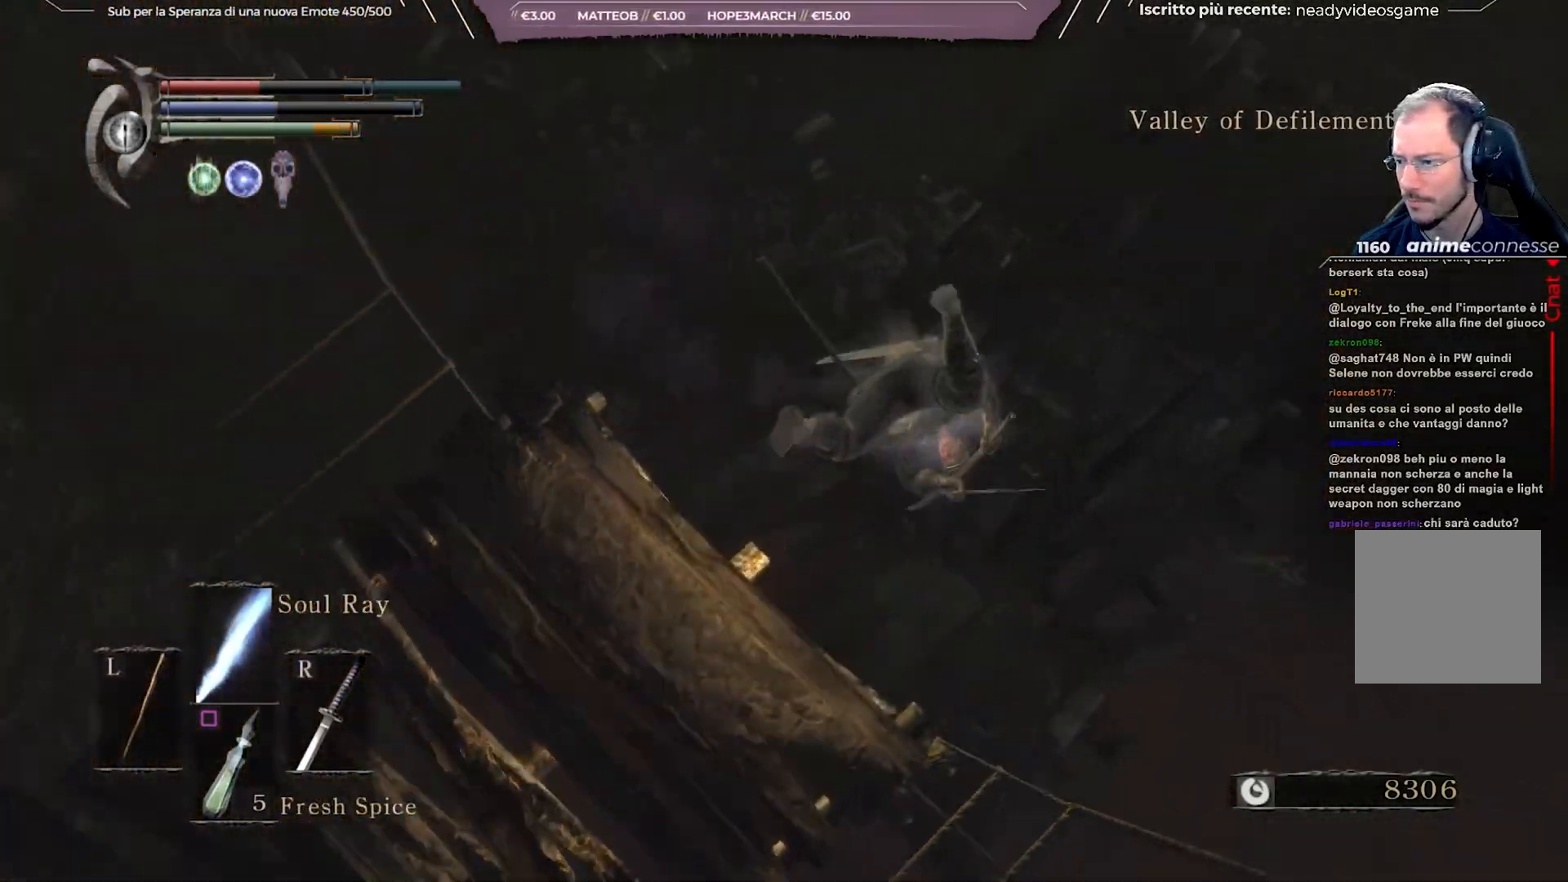
{"buttons": [], "left_stick": "up", "right_stick": "center", "events": [[167, "left_stick", "up"], [250, "right_stick", "up-left"], [417, "right_stick", "center"]]}
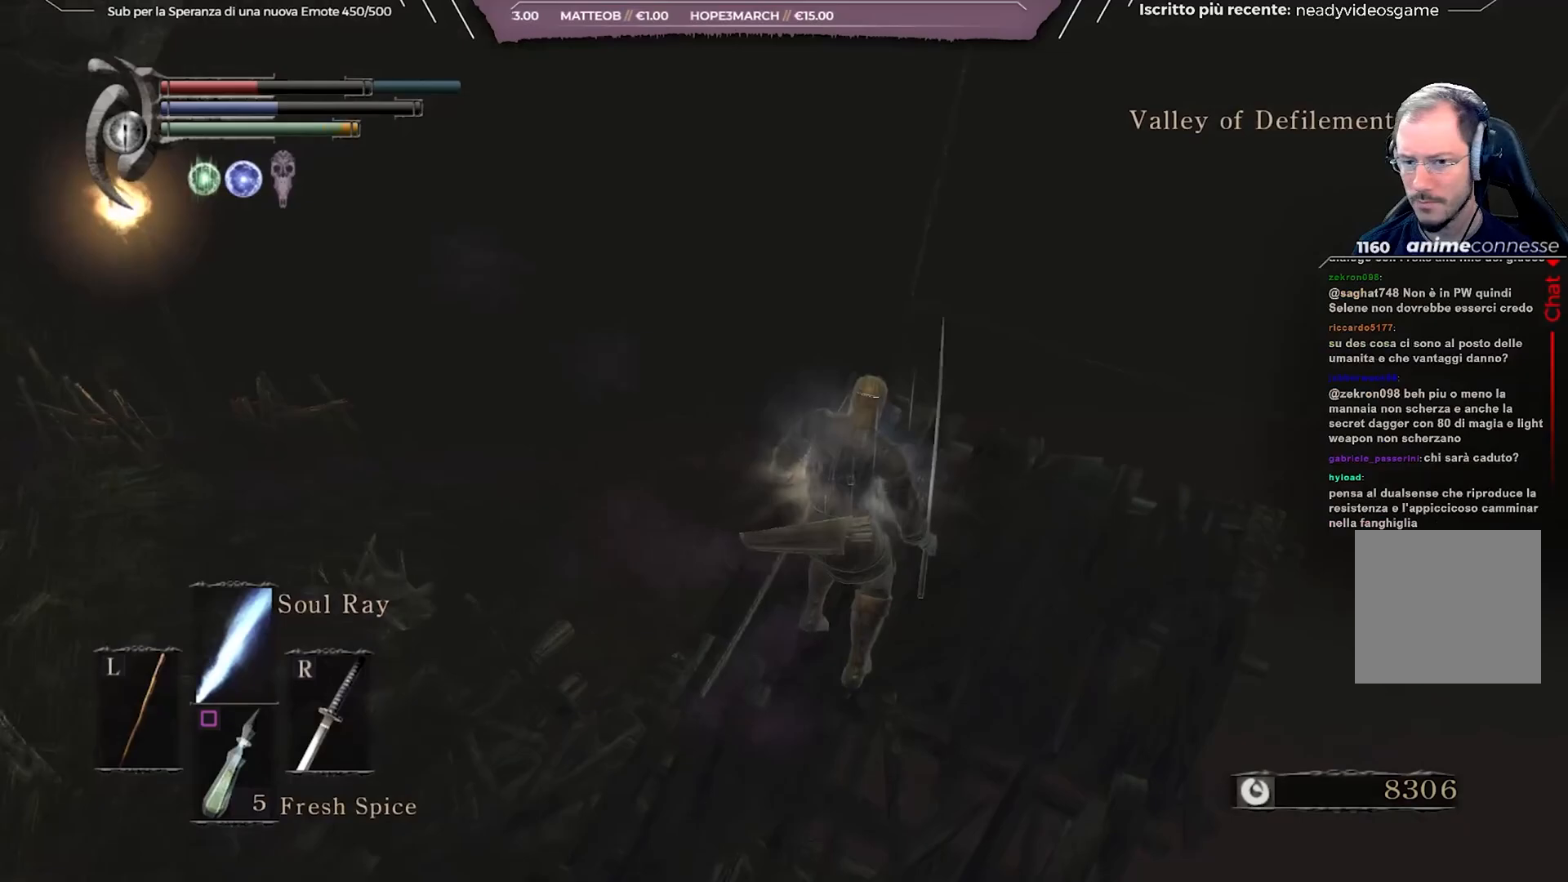
{"buttons": [], "left_stick": "up-left", "right_stick": "center", "events": [[133, "right_stick", "left"], [283, "right_stick", "center"], [300, "left_stick", "up-left"], [417, "B", "down"], [467, "B", "up"]]}
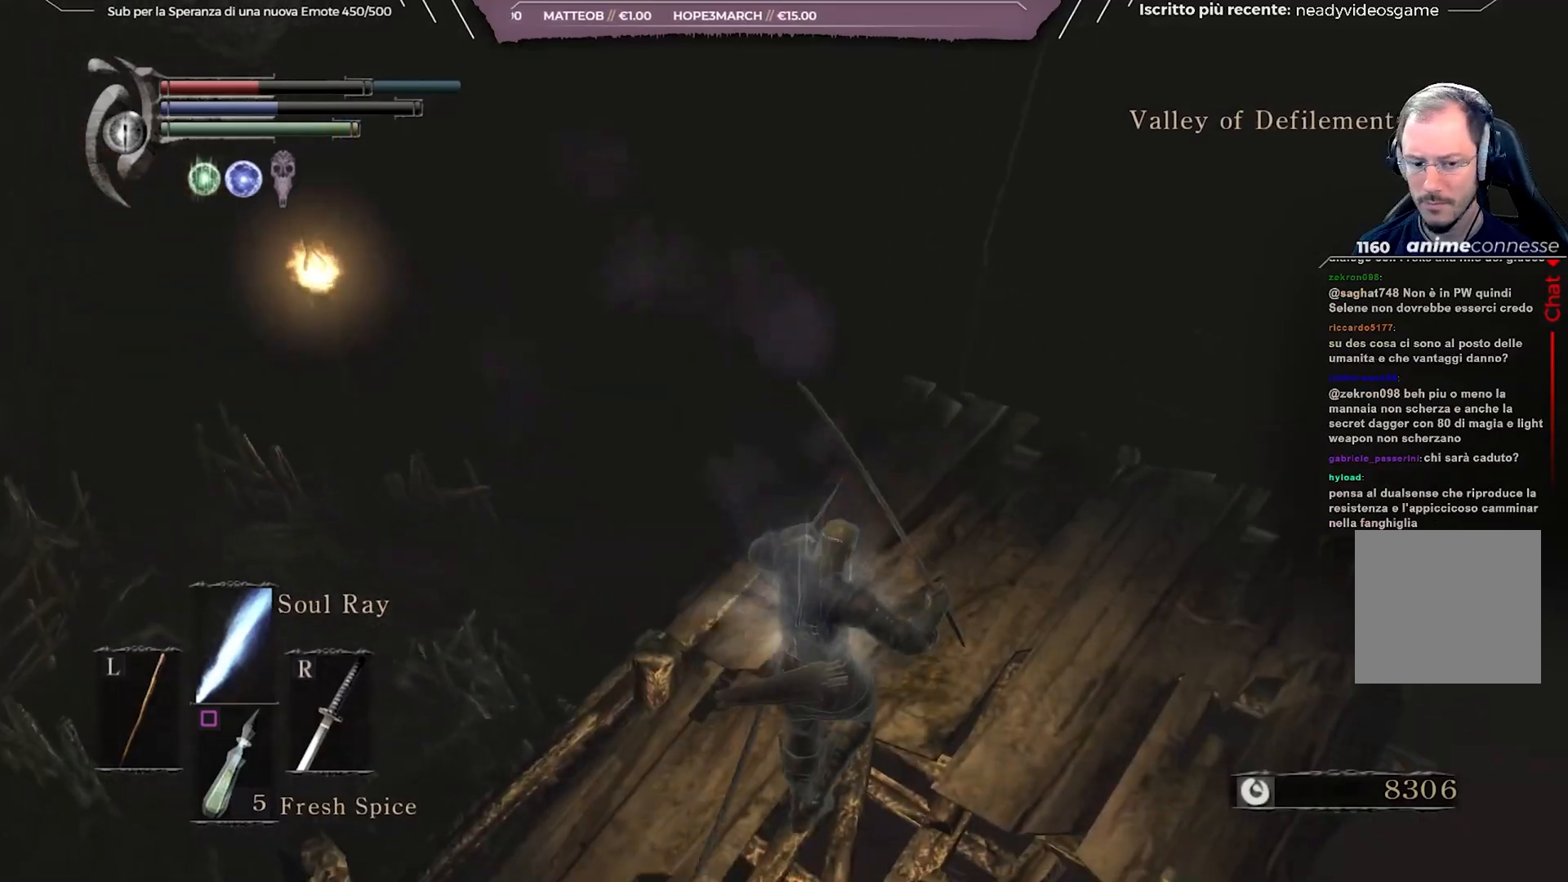
{"buttons": [], "left_stick": "up-left", "right_stick": "down", "events": [[50, "B", "down"], [117, "B", "up"], [200, "B", "down"], [283, "B", "up"], [467, "right_stick", "down"]]}
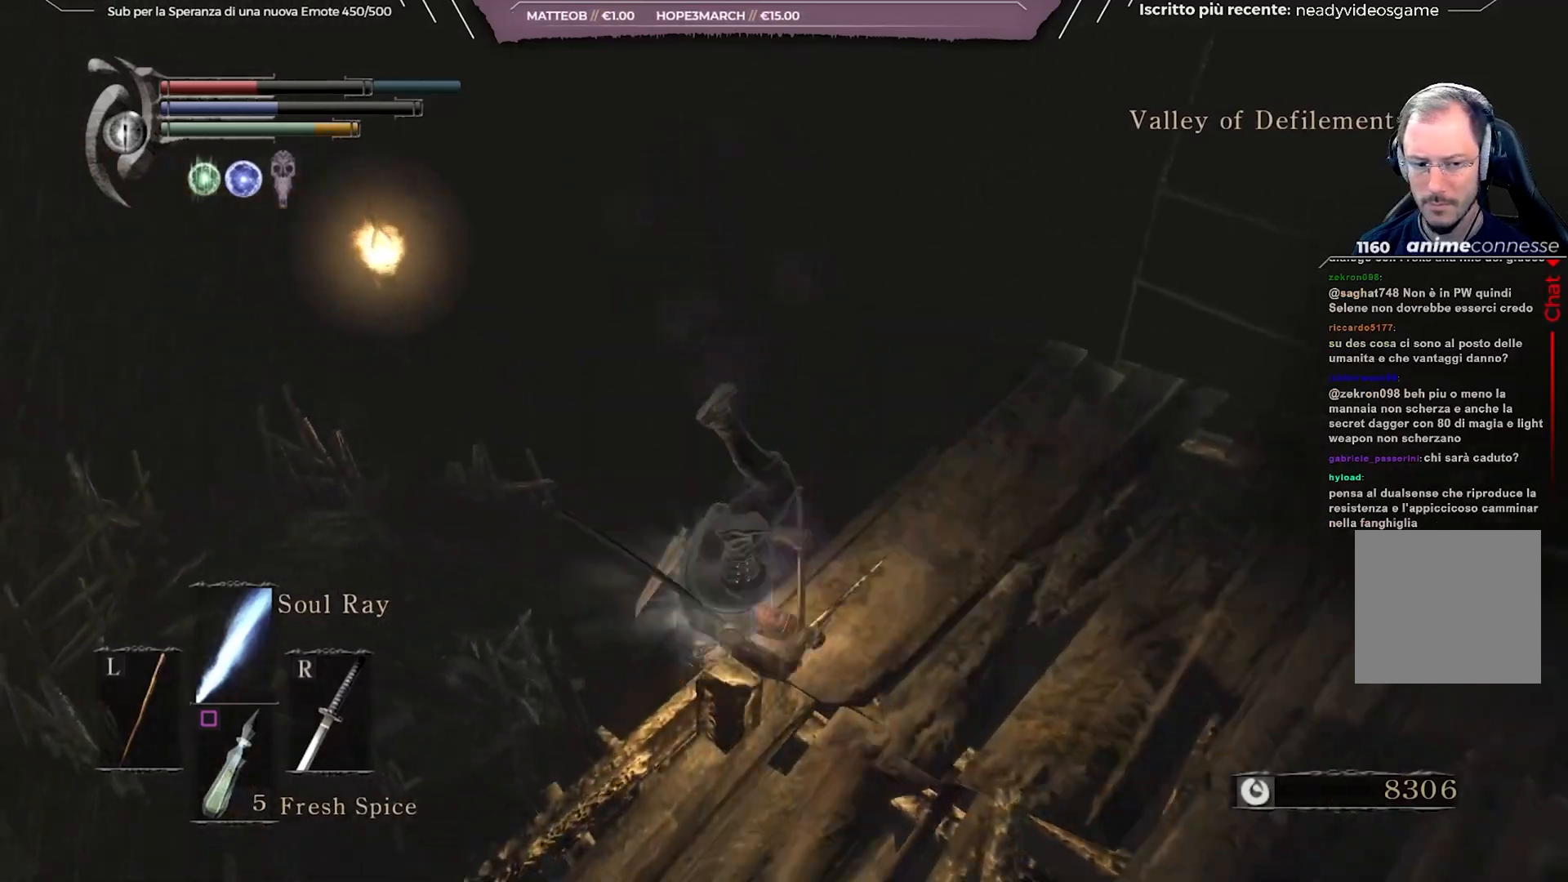
{"buttons": [], "left_stick": "up-left", "right_stick": "center", "events": [[183, "right_stick", "center"]]}
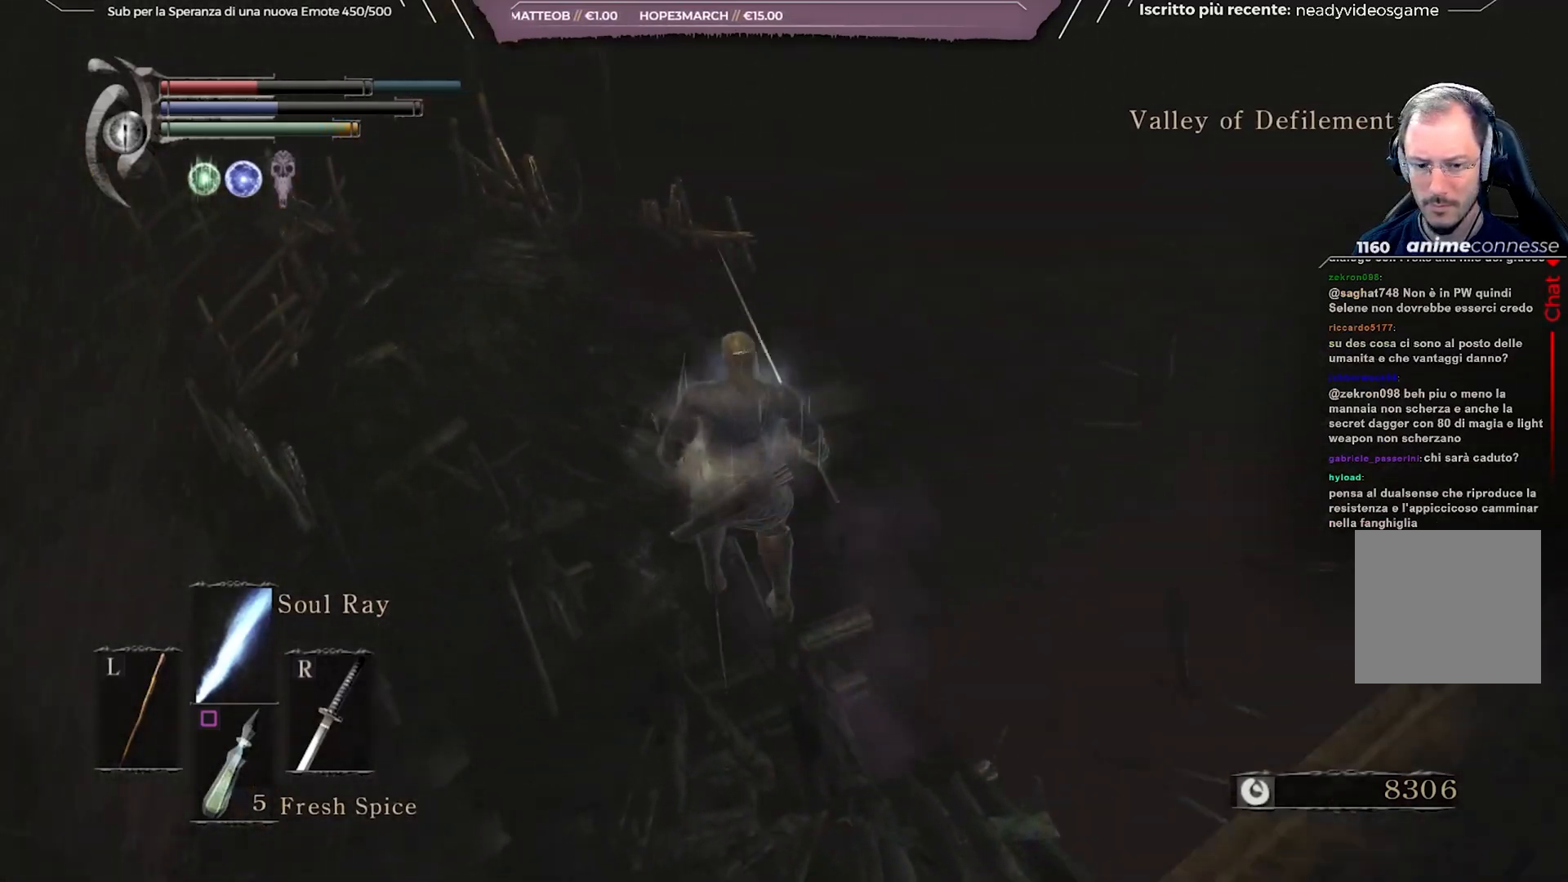
{"buttons": [], "left_stick": "up-left", "right_stick": "center", "events": [[300, "right_stick", "down-left"], [417, "right_stick", "center"]]}
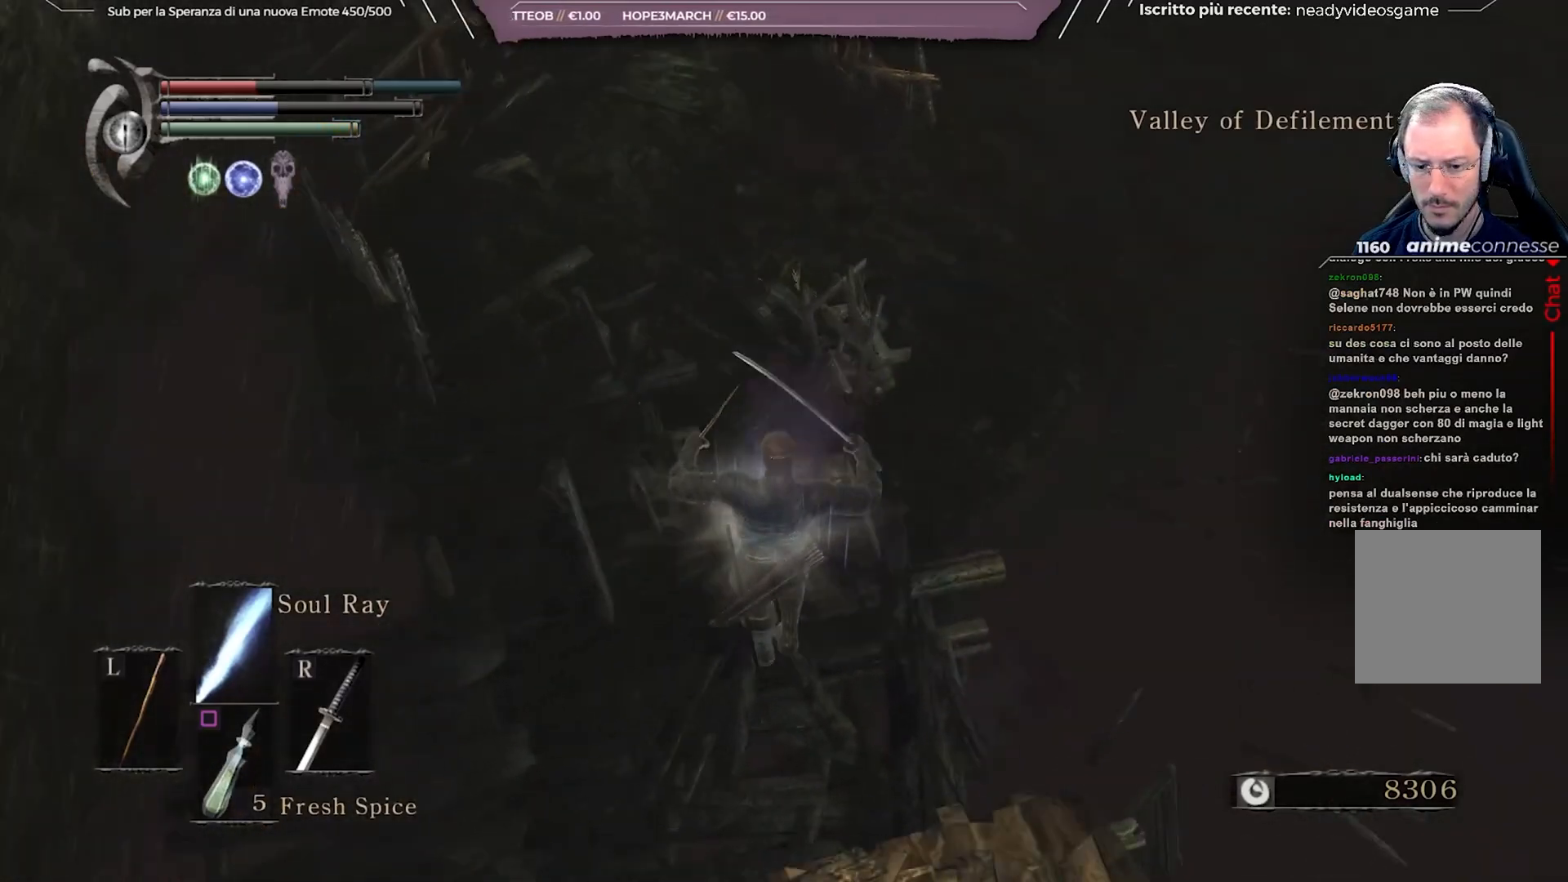
{"buttons": [], "left_stick": "up-left", "right_stick": "center", "events": [[83, "B", "down"], [150, "B", "up"], [217, "B", "down"], [300, "B", "up"], [383, "B", "down"], [433, "B", "up"]]}
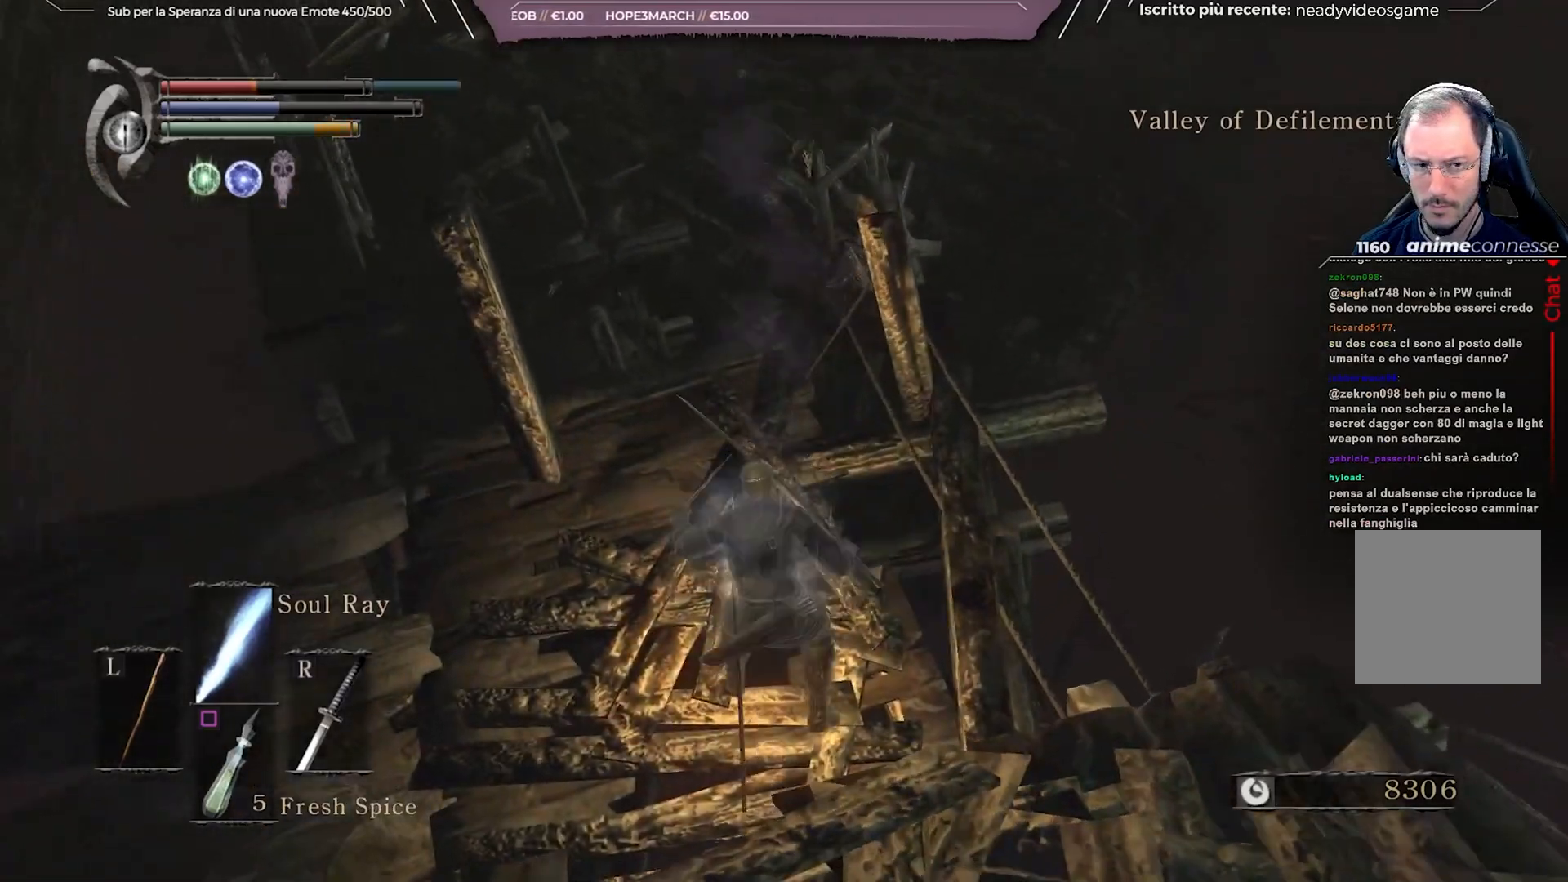
{"buttons": [], "left_stick": "up", "right_stick": "center", "events": [[17, "B", "down"], [100, "B", "up"], [167, "B", "down"], [283, "B", "up"], [350, "left_stick", "up"]]}
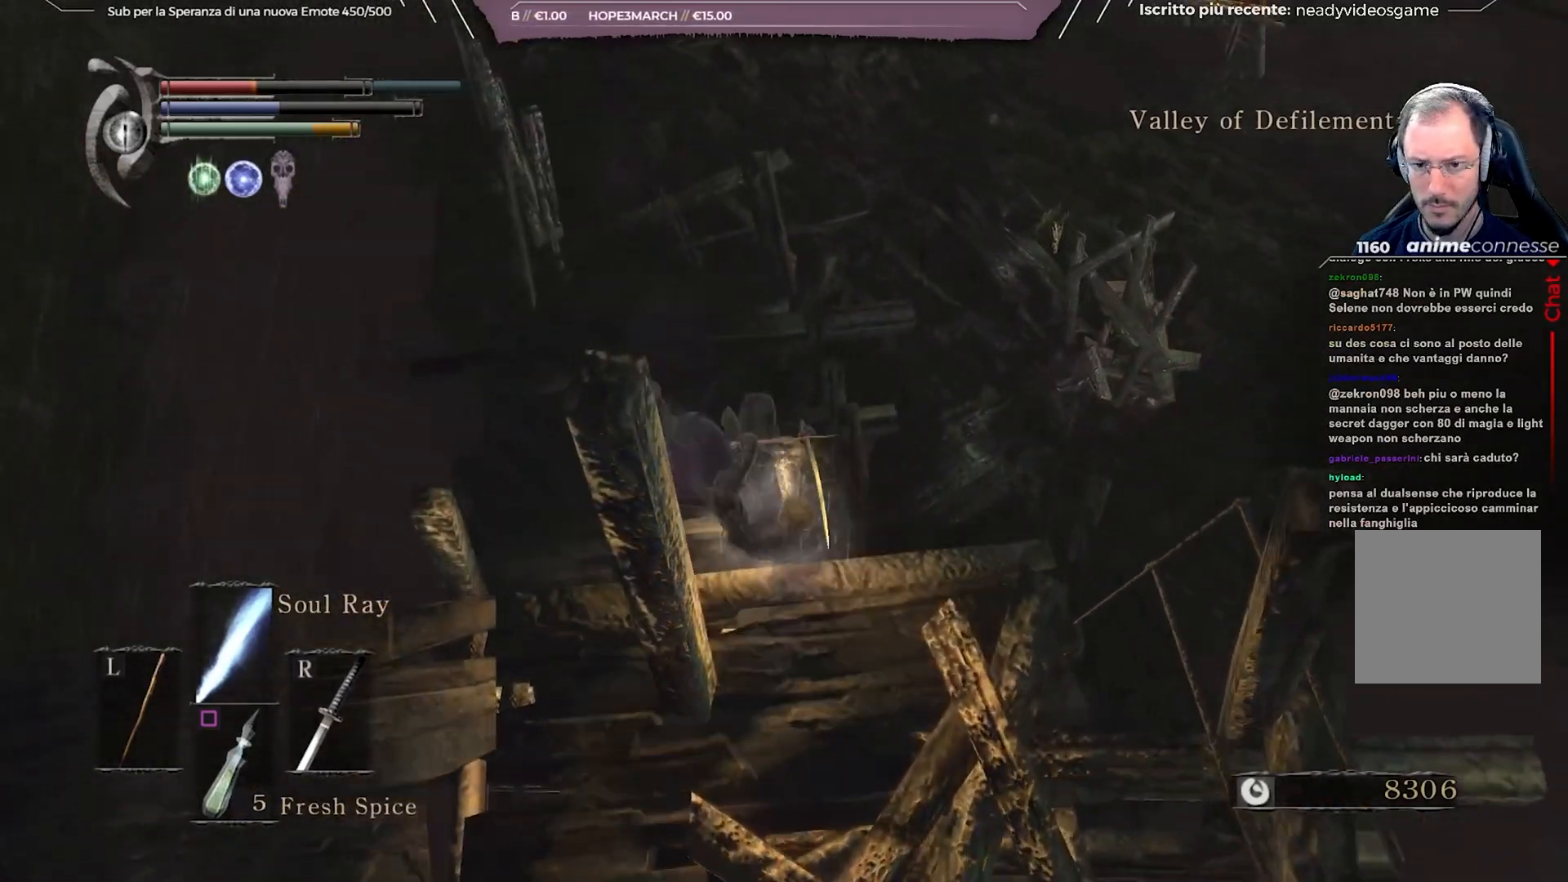
{"buttons": ["DPAD_DOWN"], "left_stick": "up", "right_stick": "center", "events": [[50, "right_stick", "up"], [183, "right_stick", "center"], [483, "DPAD_DOWN", "down"]]}
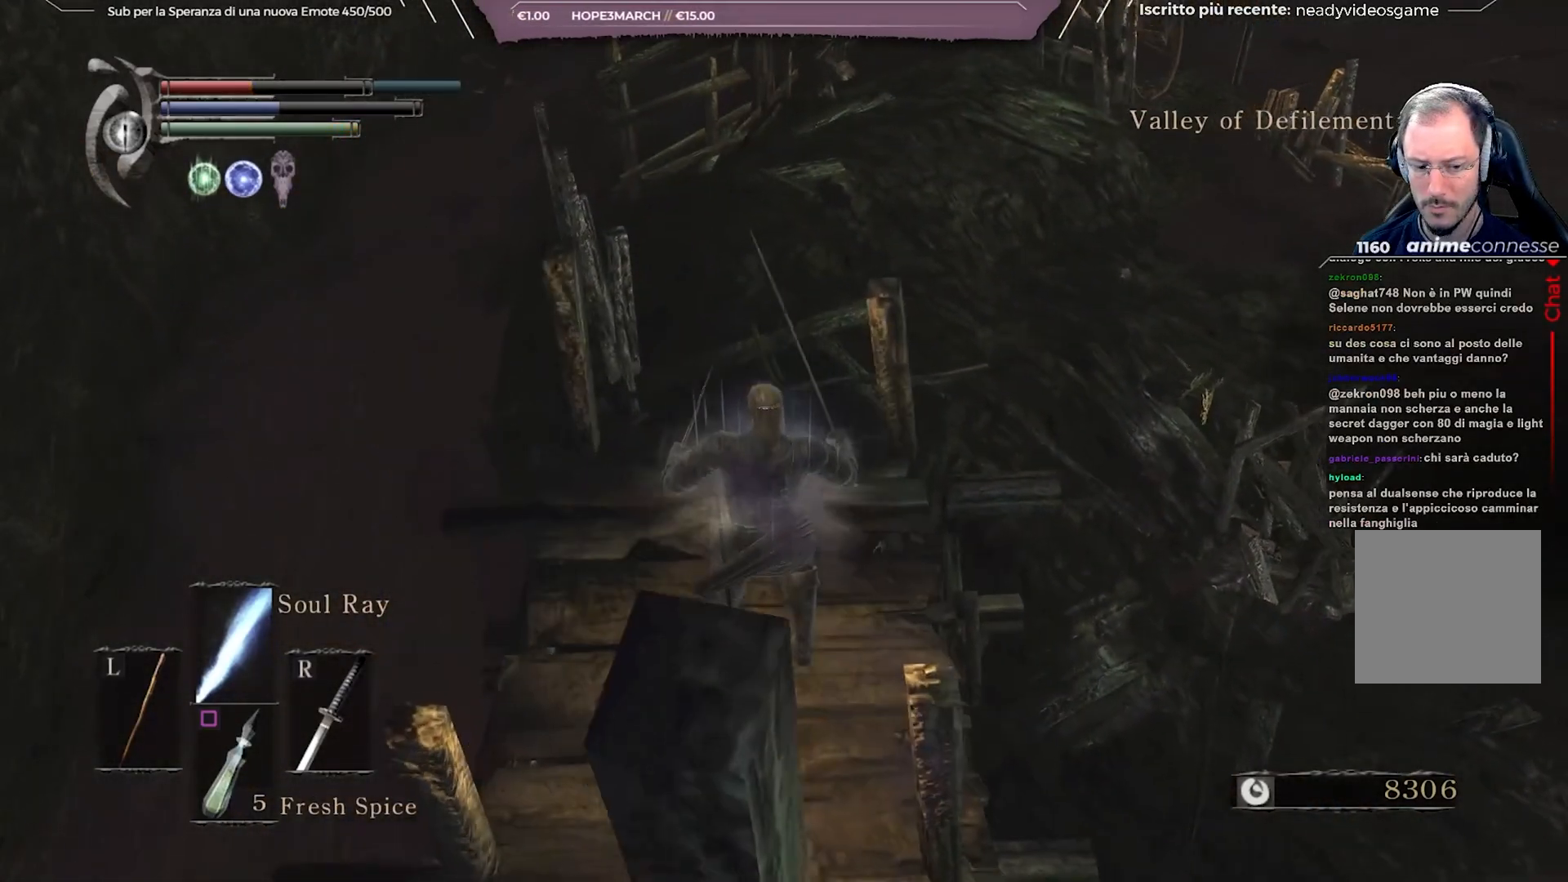
{"buttons": [], "left_stick": "up", "right_stick": "center", "events": [[83, "left_stick", "center"], [100, "DPAD_DOWN", "up"], [317, "DPAD_DOWN", "down"], [417, "DPAD_DOWN", "up"], [467, "left_stick", "up"]]}
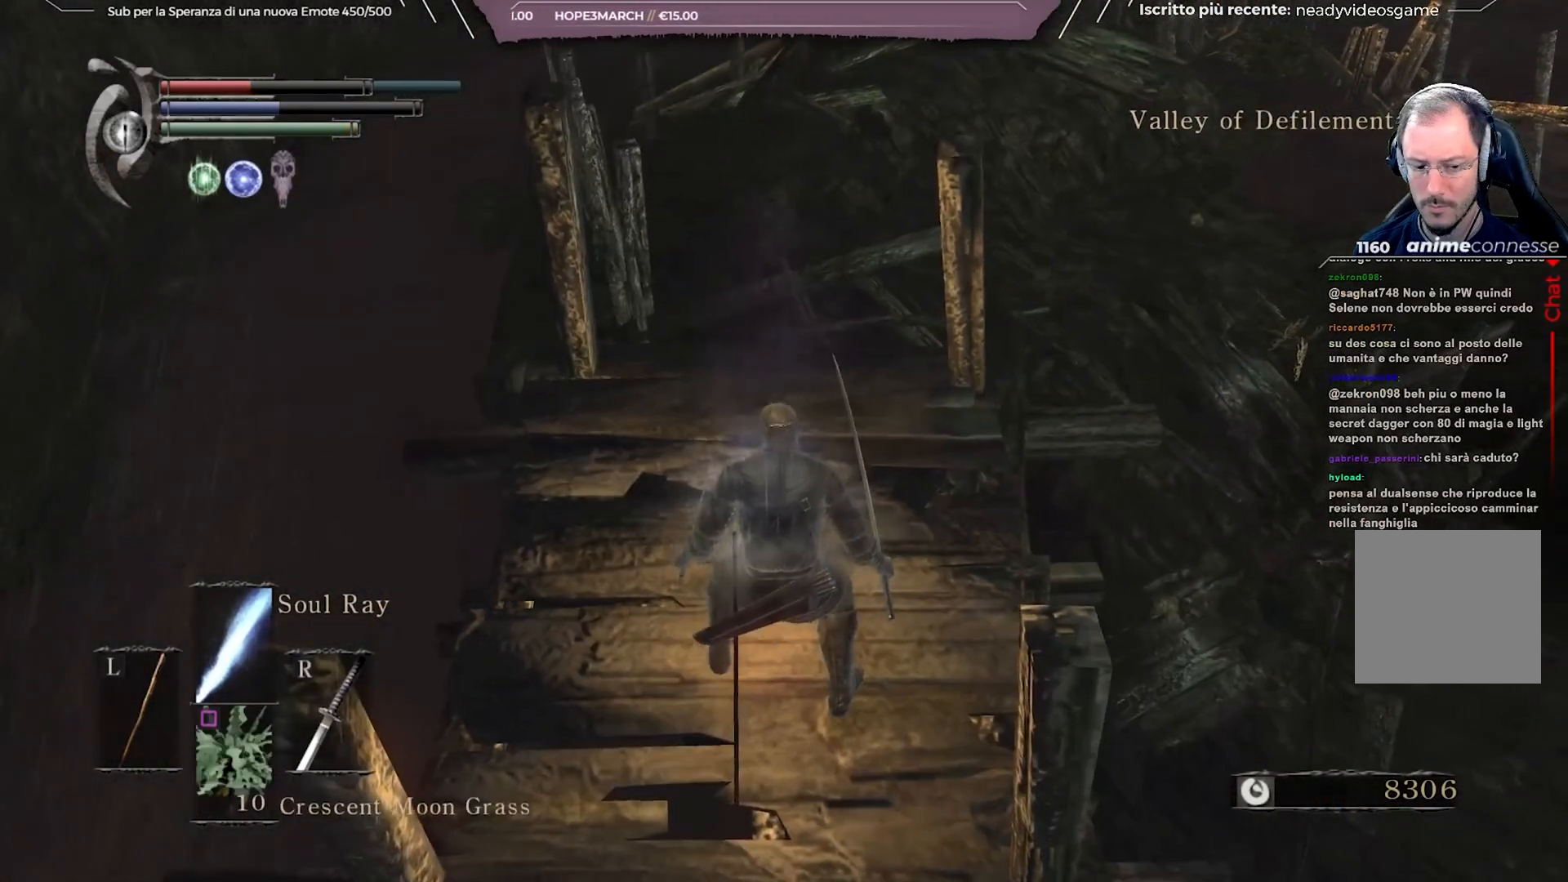
{"buttons": [], "left_stick": "center", "right_stick": "center", "events": [[233, "left_stick", "center"], [367, "DPAD_DOWN", "down"], [450, "DPAD_DOWN", "up"]]}
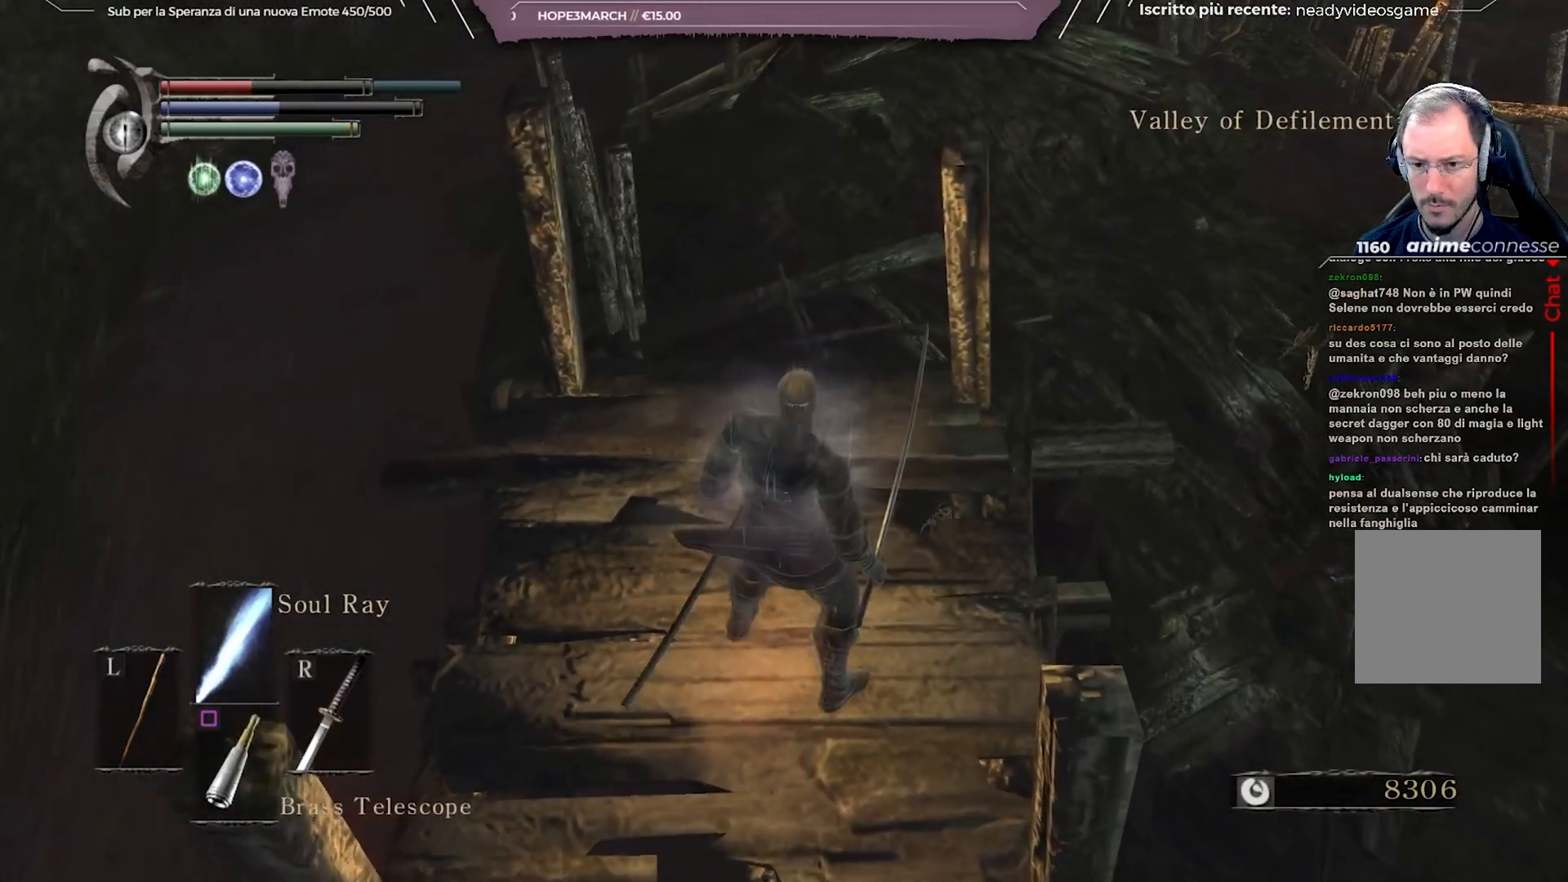
{"buttons": [], "left_stick": "center", "right_stick": "center", "events": [[450, "DPAD_DOWN", "down"], [500, "DPAD_DOWN", "up"]]}
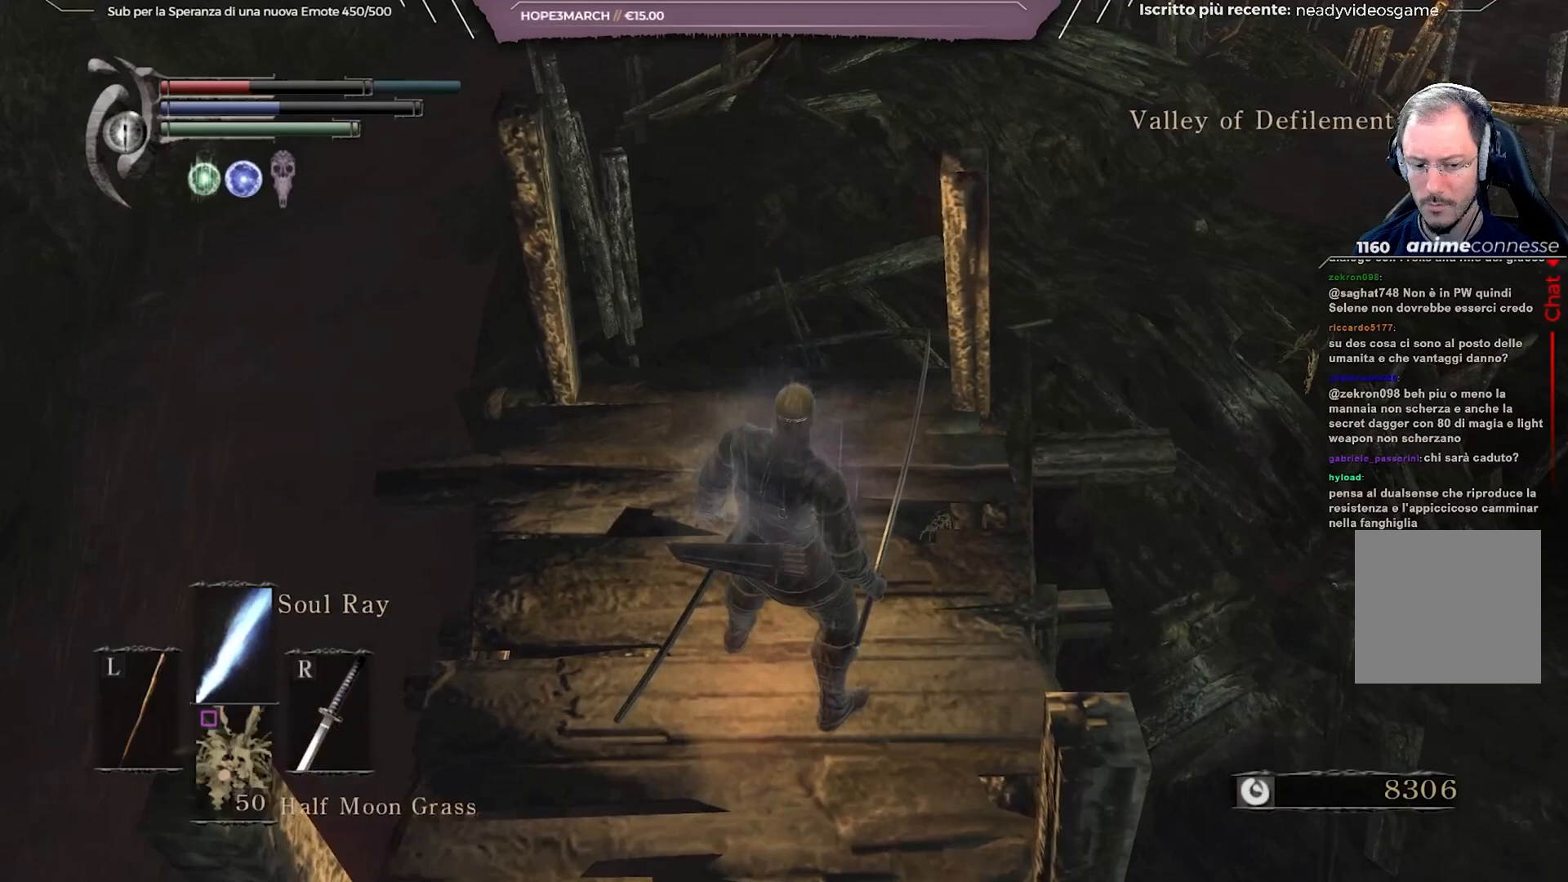
{"buttons": ["DPAD_DOWN"], "left_stick": "center", "right_stick": "center", "events": [[67, "DPAD_DOWN", "down"], [283, "DPAD_DOWN", "up"], [483, "DPAD_DOWN", "down"]]}
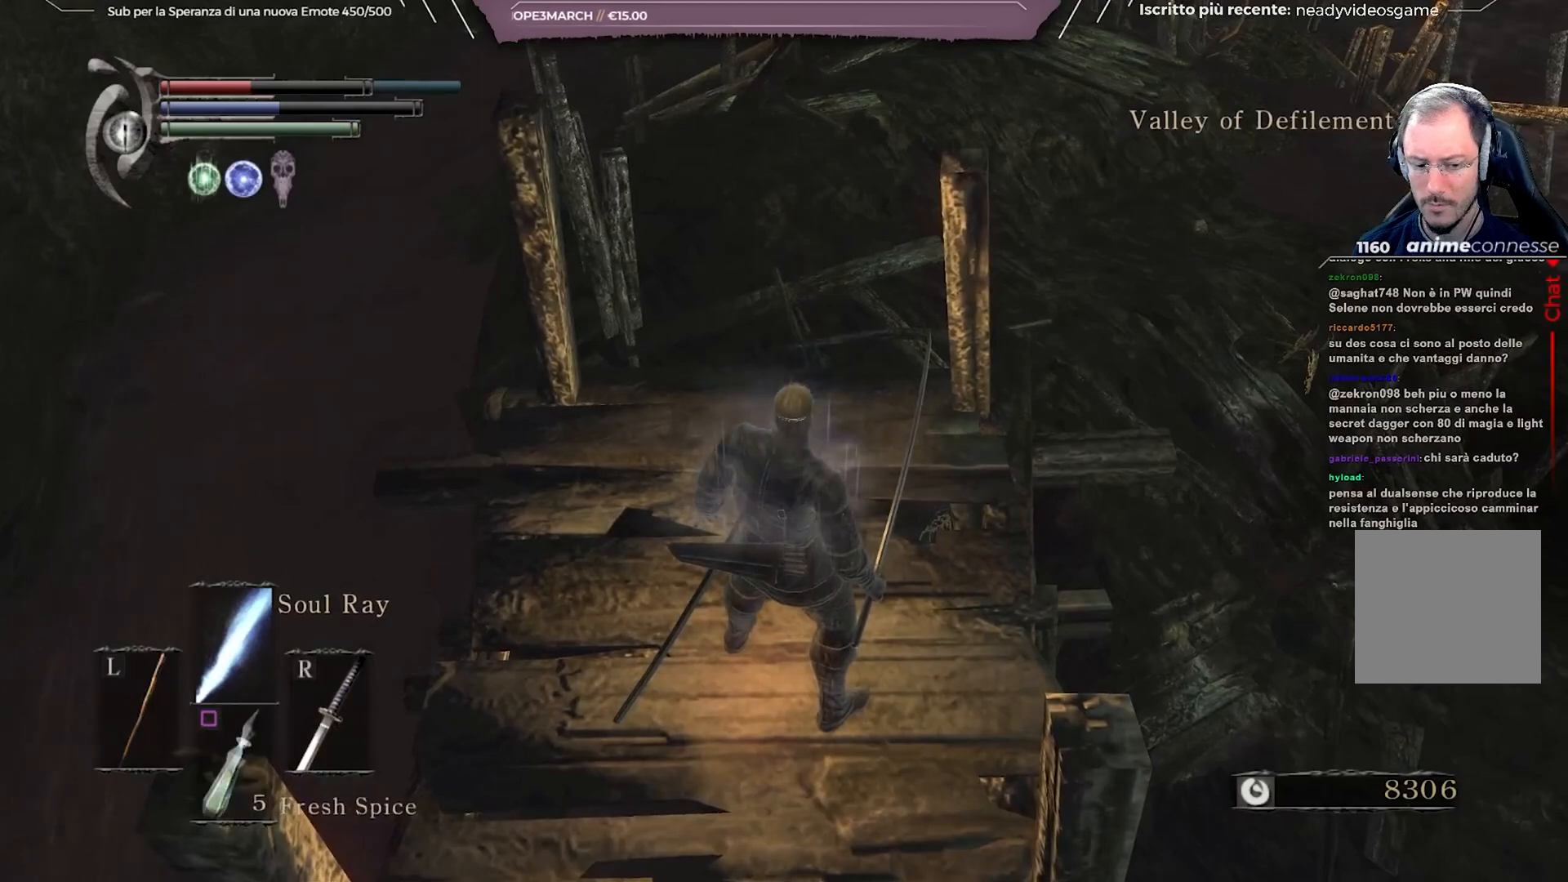
{"buttons": [], "left_stick": "center", "right_stick": "center", "events": [[83, "DPAD_DOWN", "up"], [317, "DPAD_DOWN", "down"], [417, "DPAD_DOWN", "up"]]}
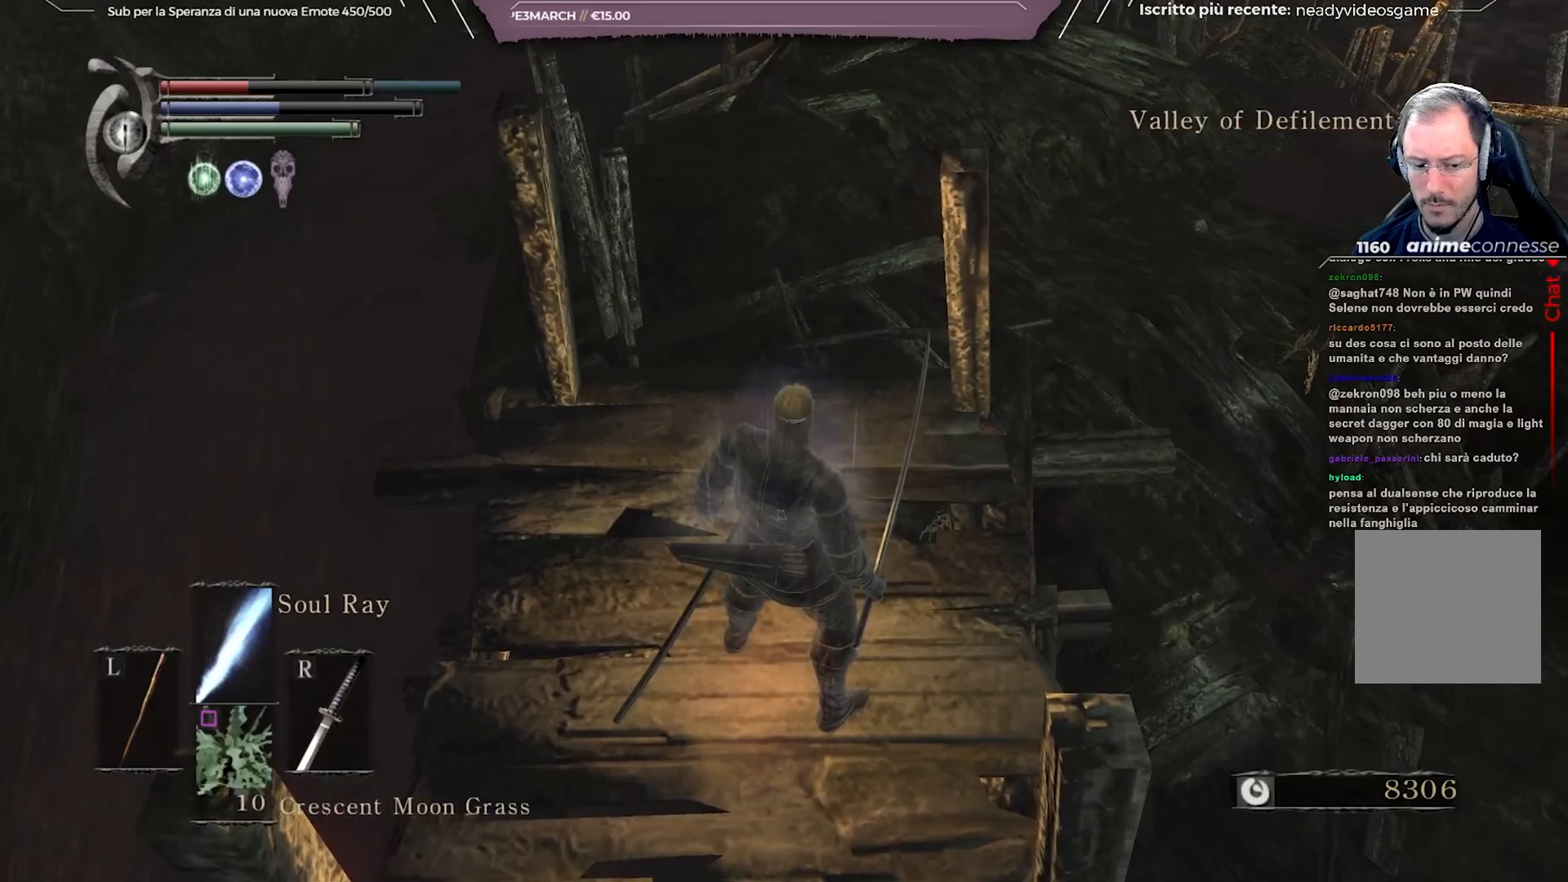
{"buttons": [], "left_stick": "center", "right_stick": "center", "events": [[167, "X", "down"], [283, "X", "up"]]}
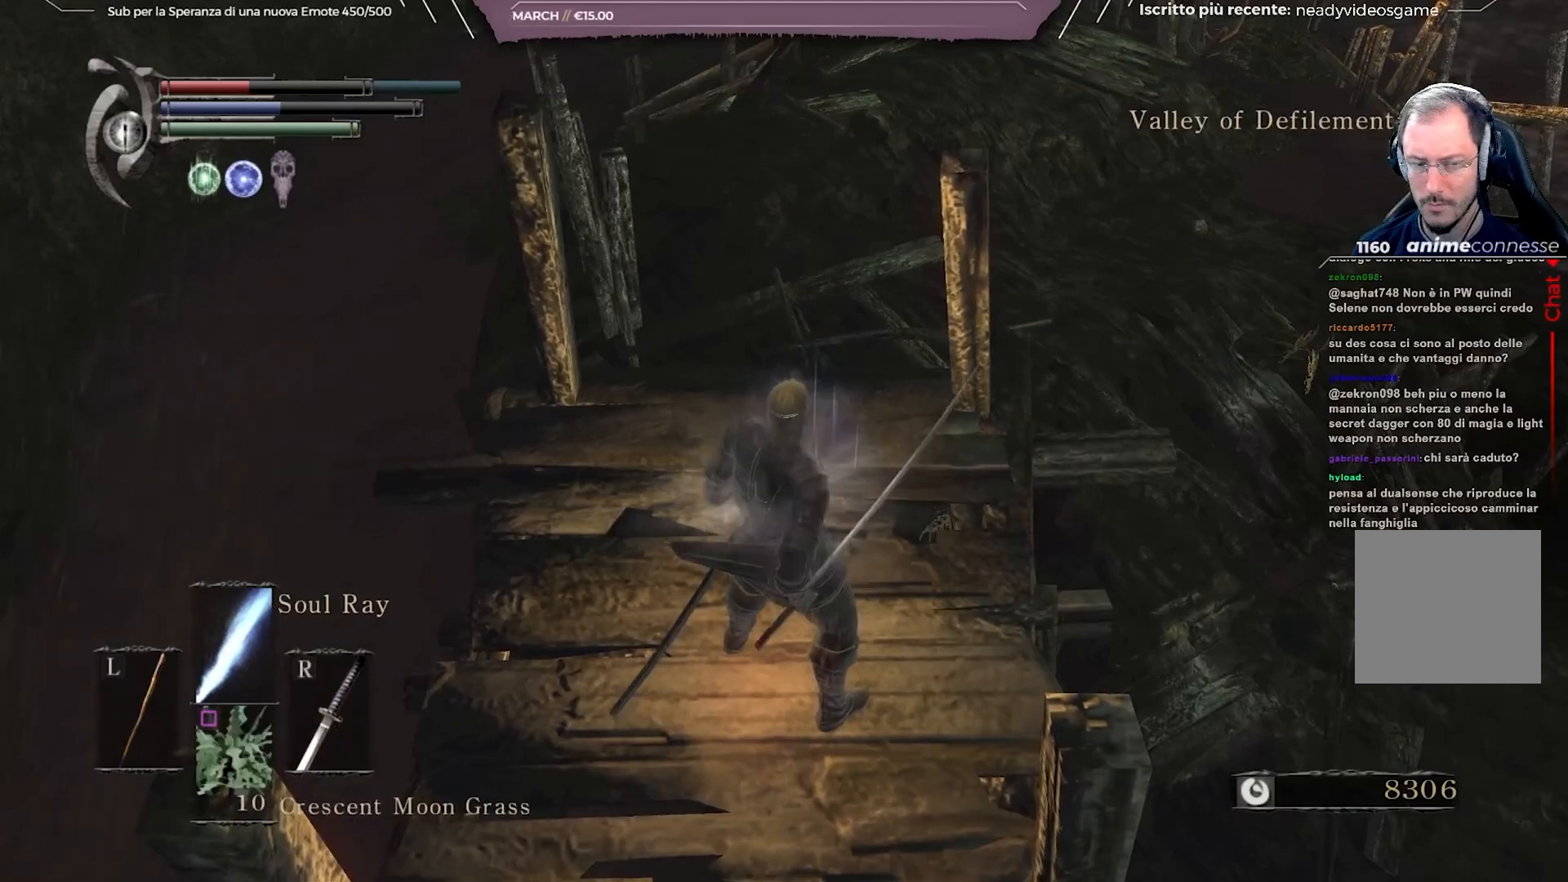
{"buttons": ["X"], "left_stick": "center", "right_stick": "center", "events": [[83, "right_stick", "right"], [267, "right_stick", "center"], [317, "X", "down"], [417, "X", "up"], [467, "X", "down"]]}
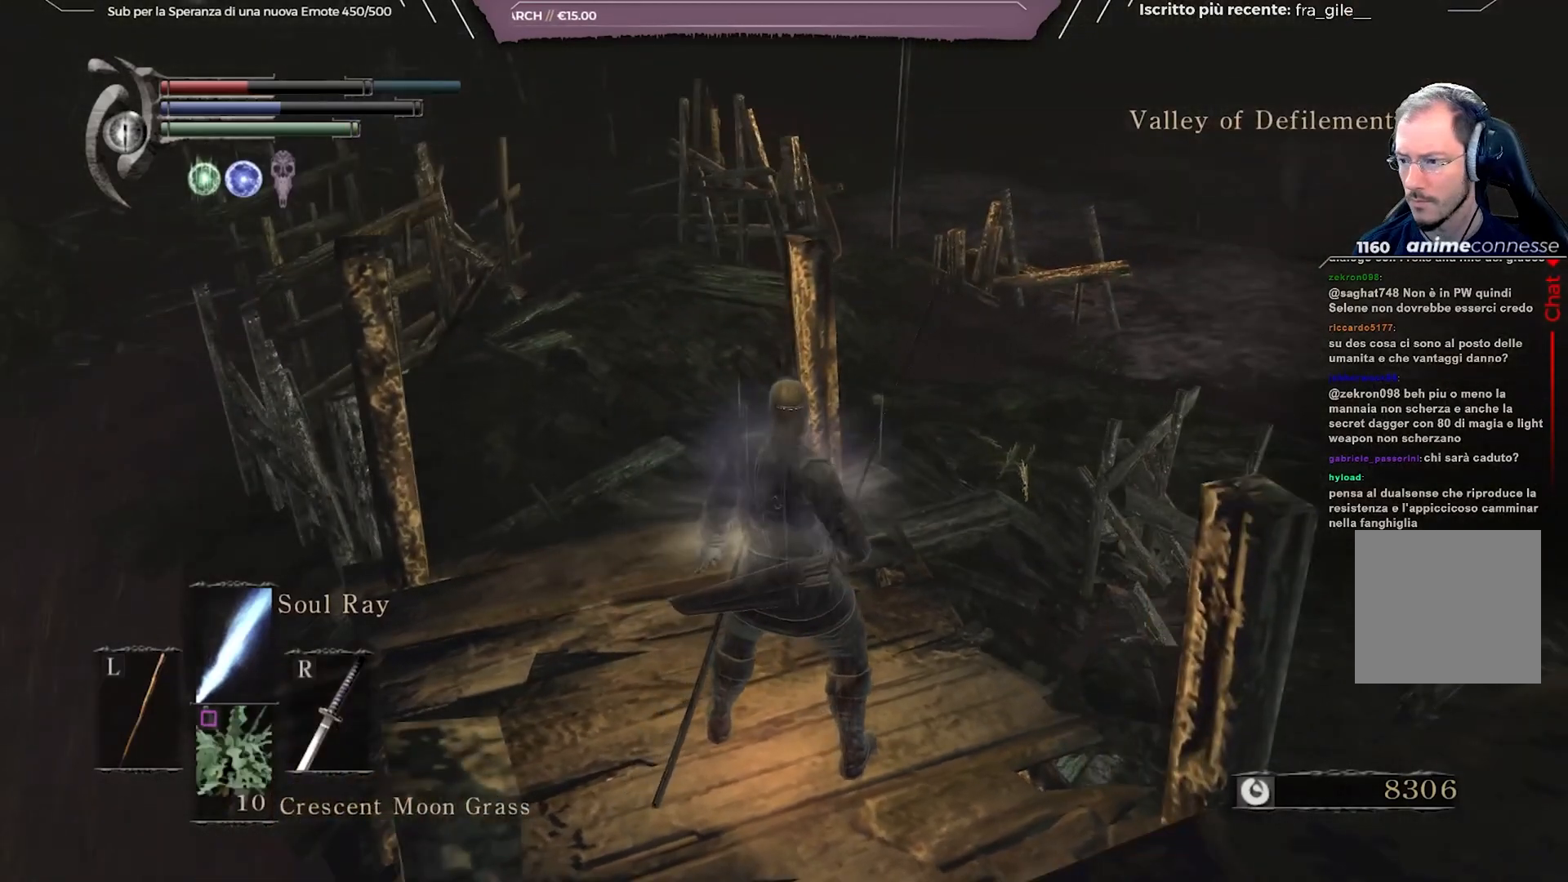
{"buttons": ["X"], "left_stick": "center", "right_stick": "center", "events": [[67, "X", "up"], [133, "X", "down"], [233, "X", "up"], [317, "X", "down"], [383, "X", "up"], [483, "X", "down"]]}
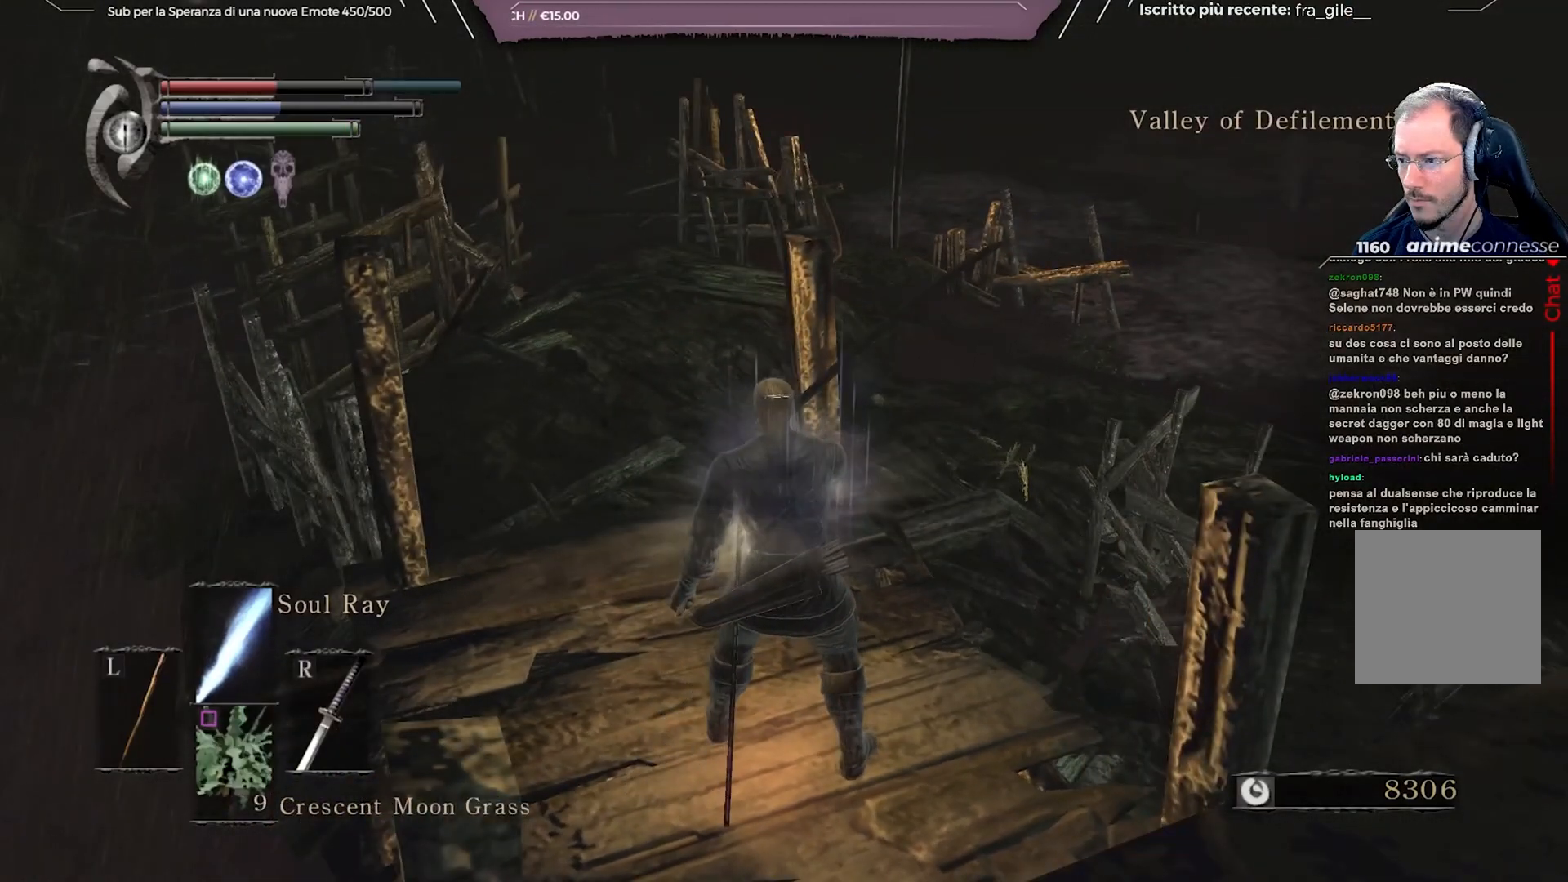
{"buttons": ["X"], "left_stick": "center", "right_stick": "center", "events": [[17, "X", "up"], [150, "X", "down"], [233, "X", "up"], [333, "X", "down"], [433, "X", "up"], [500, "X", "down"]]}
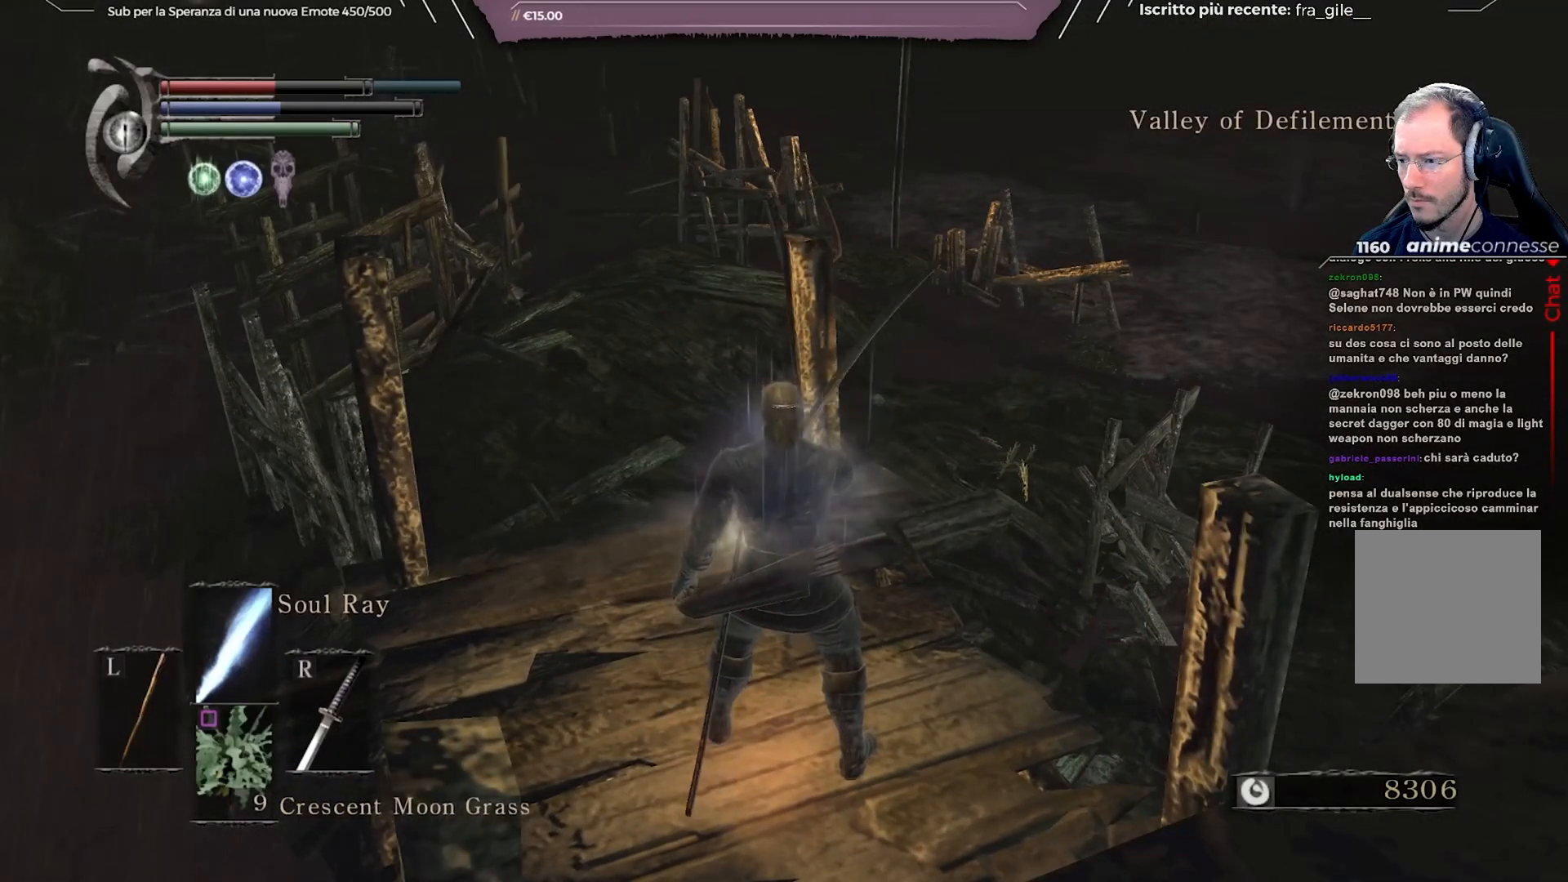
{"buttons": ["X"], "left_stick": "center", "right_stick": "center", "events": [[100, "X", "up"], [167, "X", "down"], [250, "X", "up"], [350, "X", "down"], [400, "X", "up"], [483, "X", "down"]]}
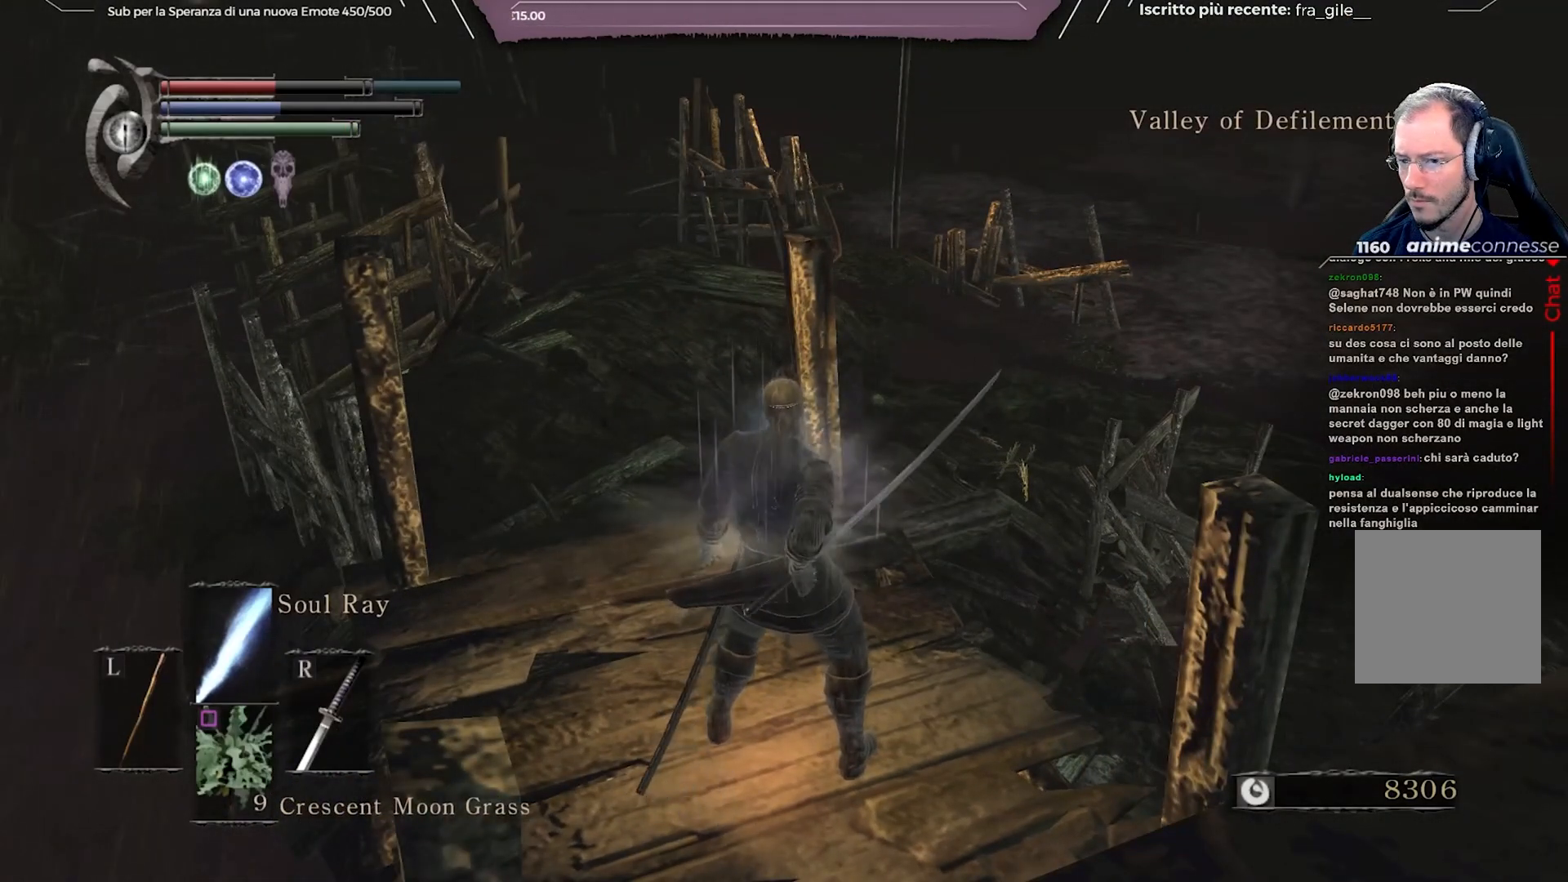
{"buttons": [], "left_stick": "center", "right_stick": "right", "events": [[83, "X", "up"], [150, "X", "down"], [267, "X", "up"], [500, "right_stick", "right"]]}
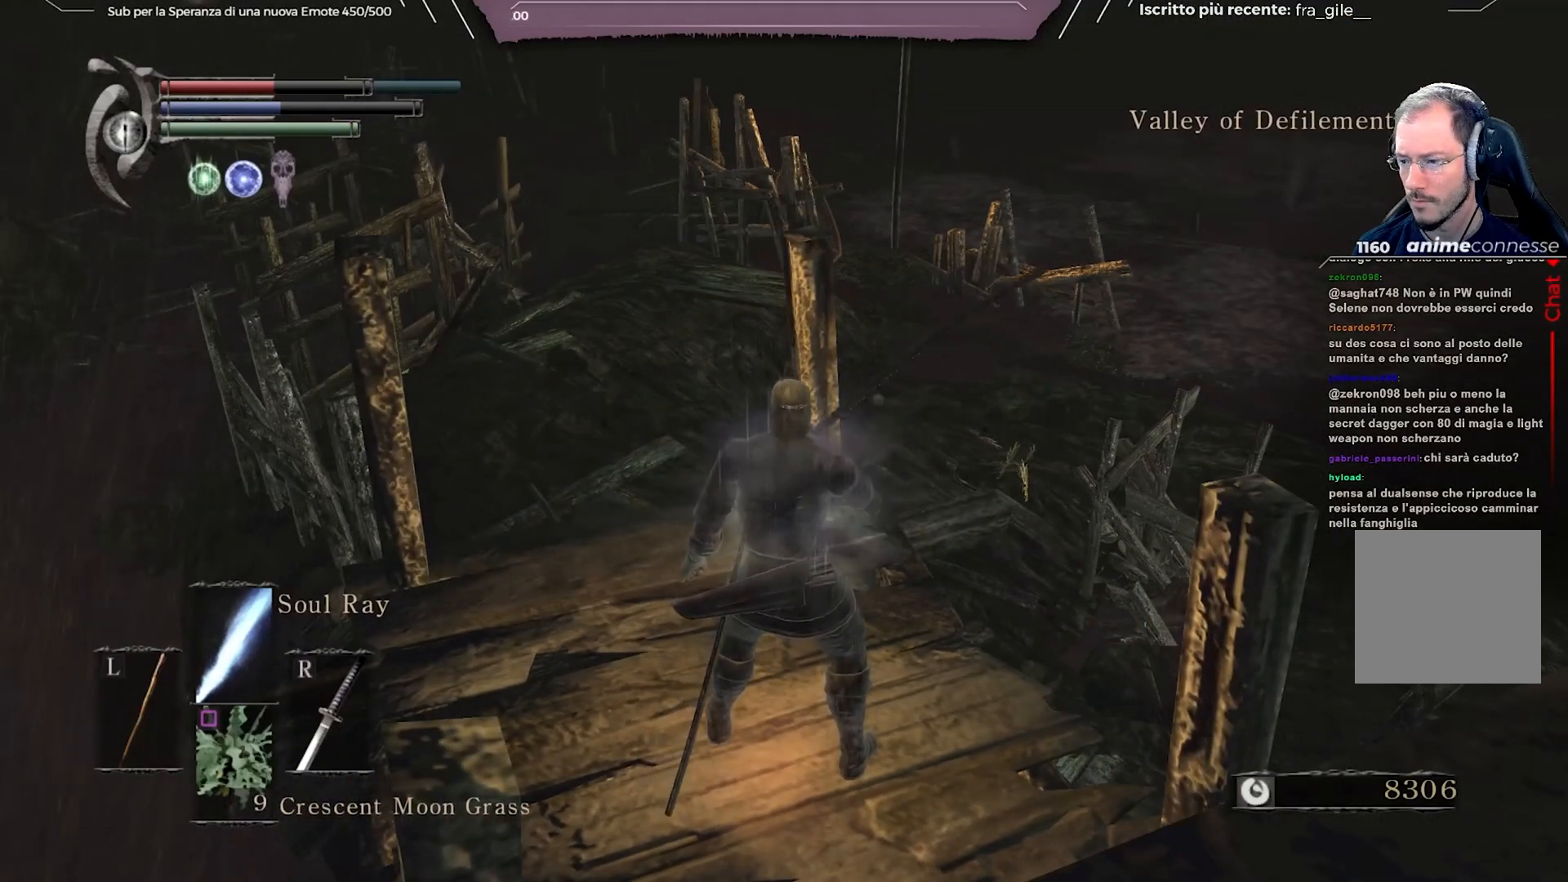
{"buttons": [], "left_stick": "center", "right_stick": "right", "events": []}
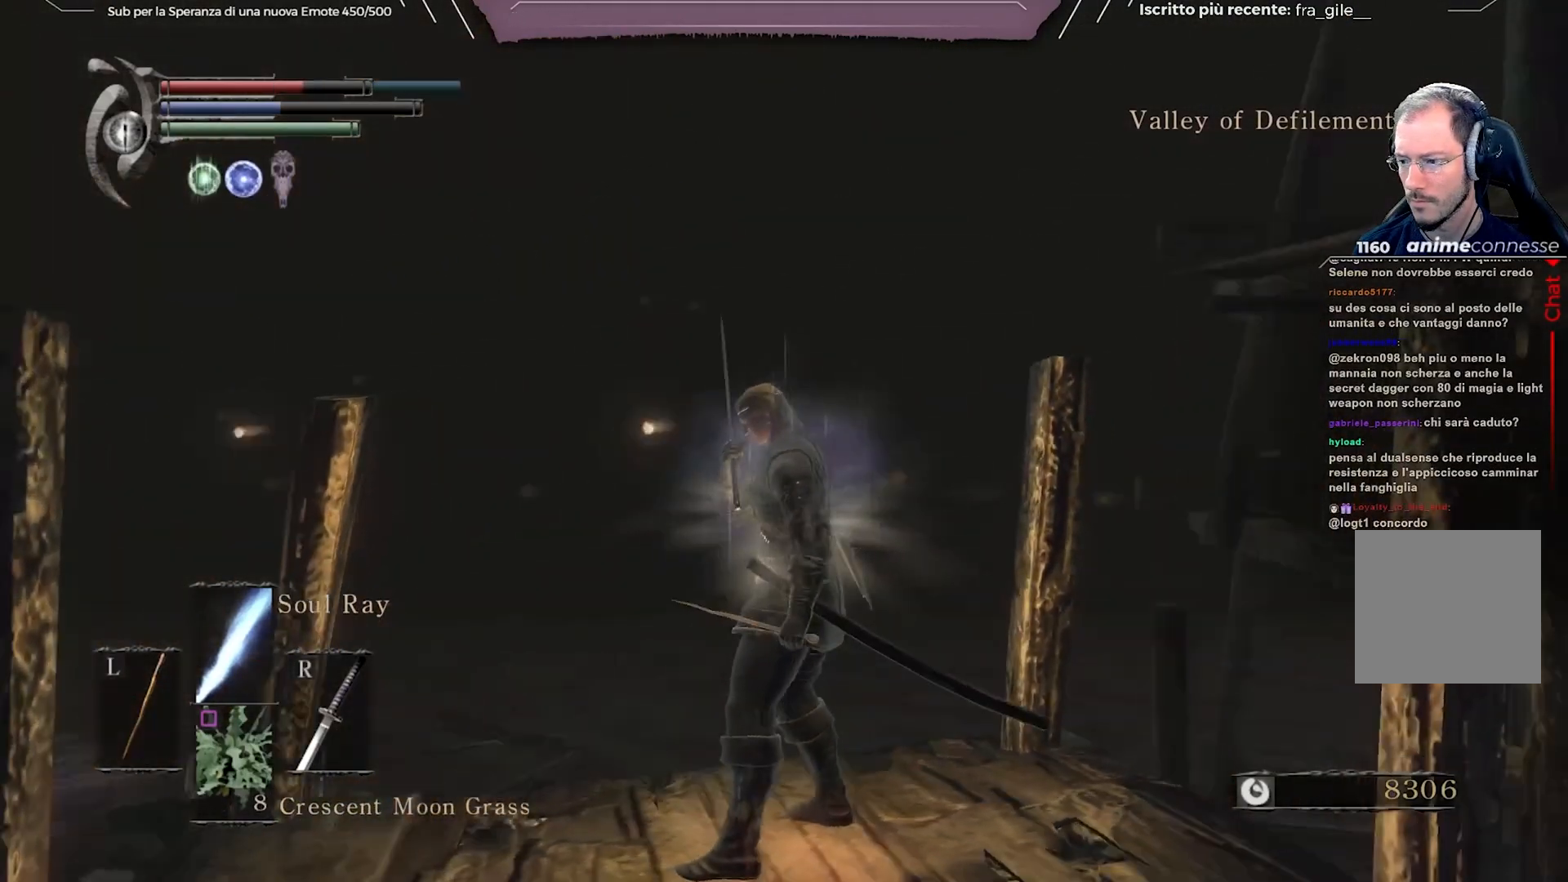
{"buttons": [], "left_stick": "center", "right_stick": "center", "events": [[183, "right_stick", "center"], [233, "X", "down"], [333, "X", "up"], [400, "X", "down"], [500, "X", "up"]]}
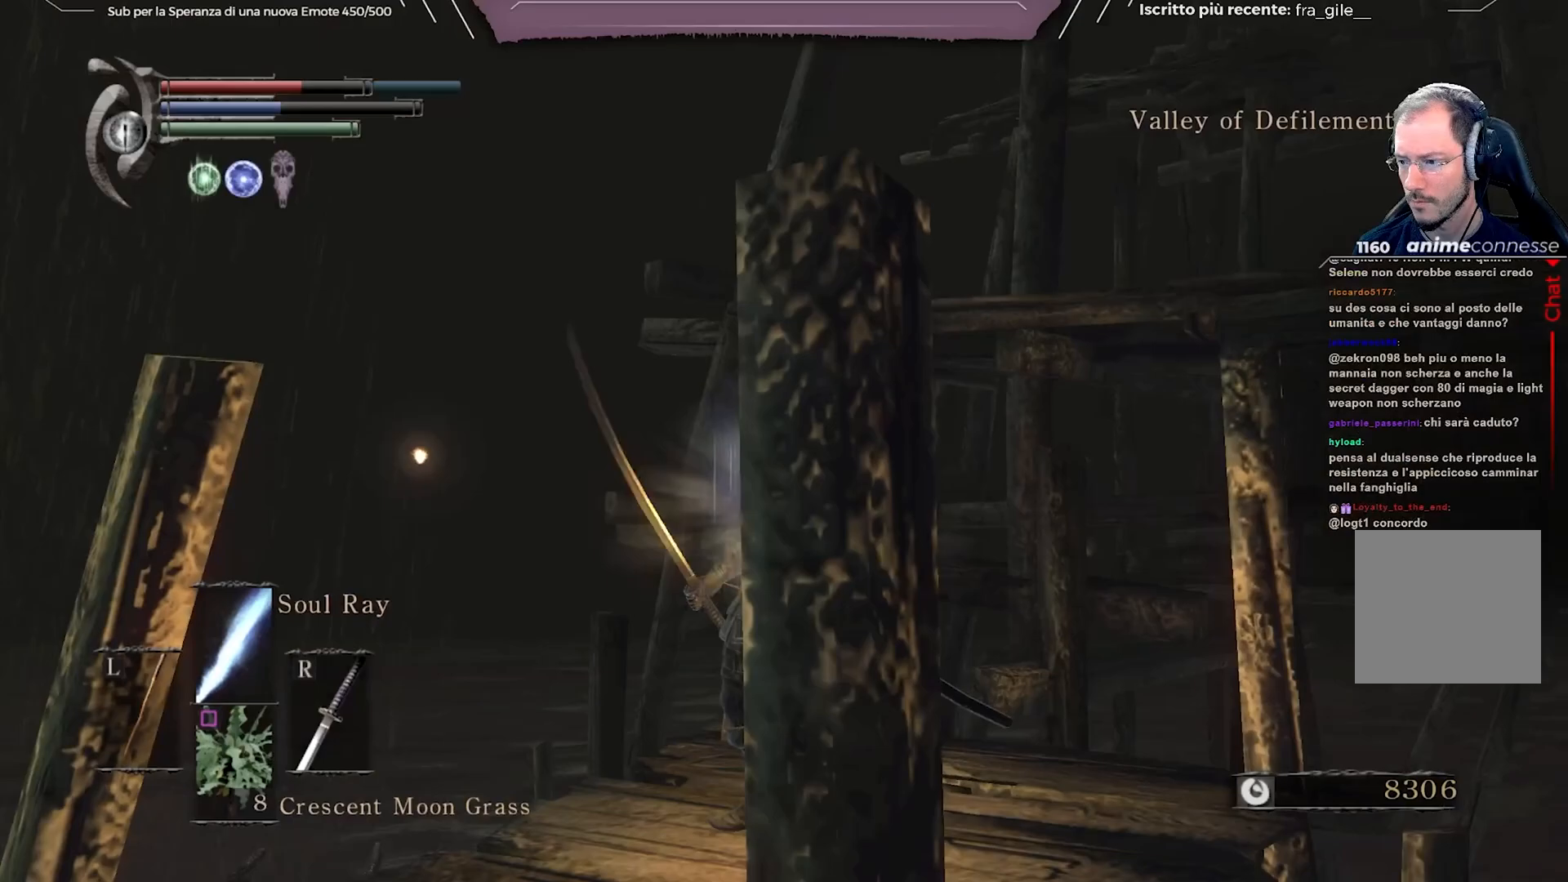
{"buttons": ["X"], "left_stick": "center", "right_stick": "center", "events": [[83, "X", "down"], [167, "X", "up"], [267, "X", "down"], [333, "X", "up"], [417, "X", "down"]]}
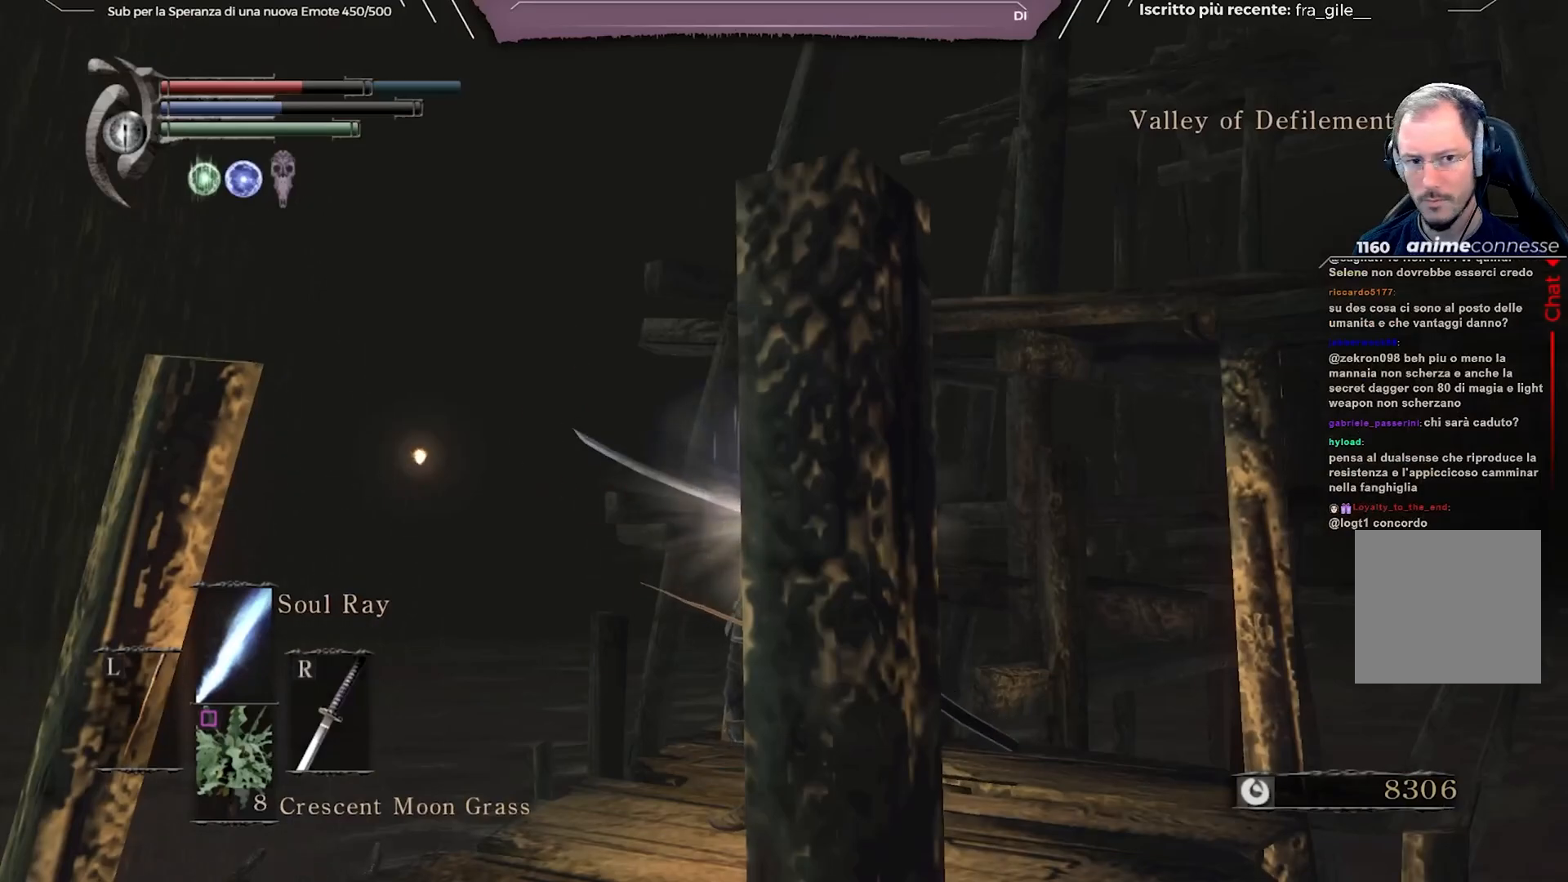
{"buttons": [], "left_stick": "center", "right_stick": "center", "events": [[17, "X", "up"], [200, "right_stick", "right"], [383, "right_stick", "center"]]}
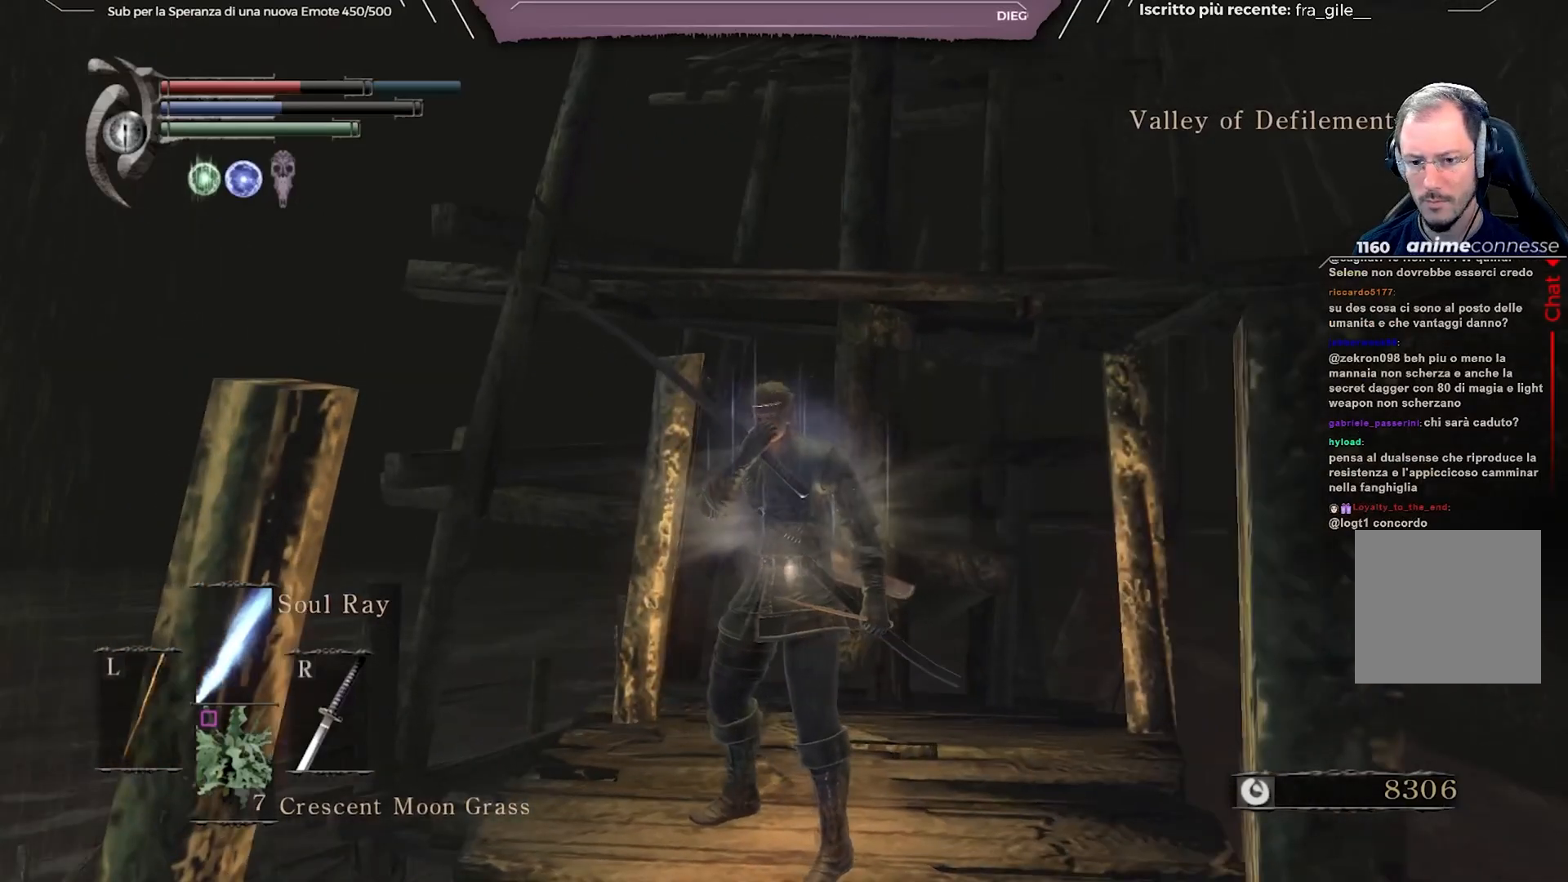
{"buttons": [], "left_stick": "center", "right_stick": "center", "events": []}
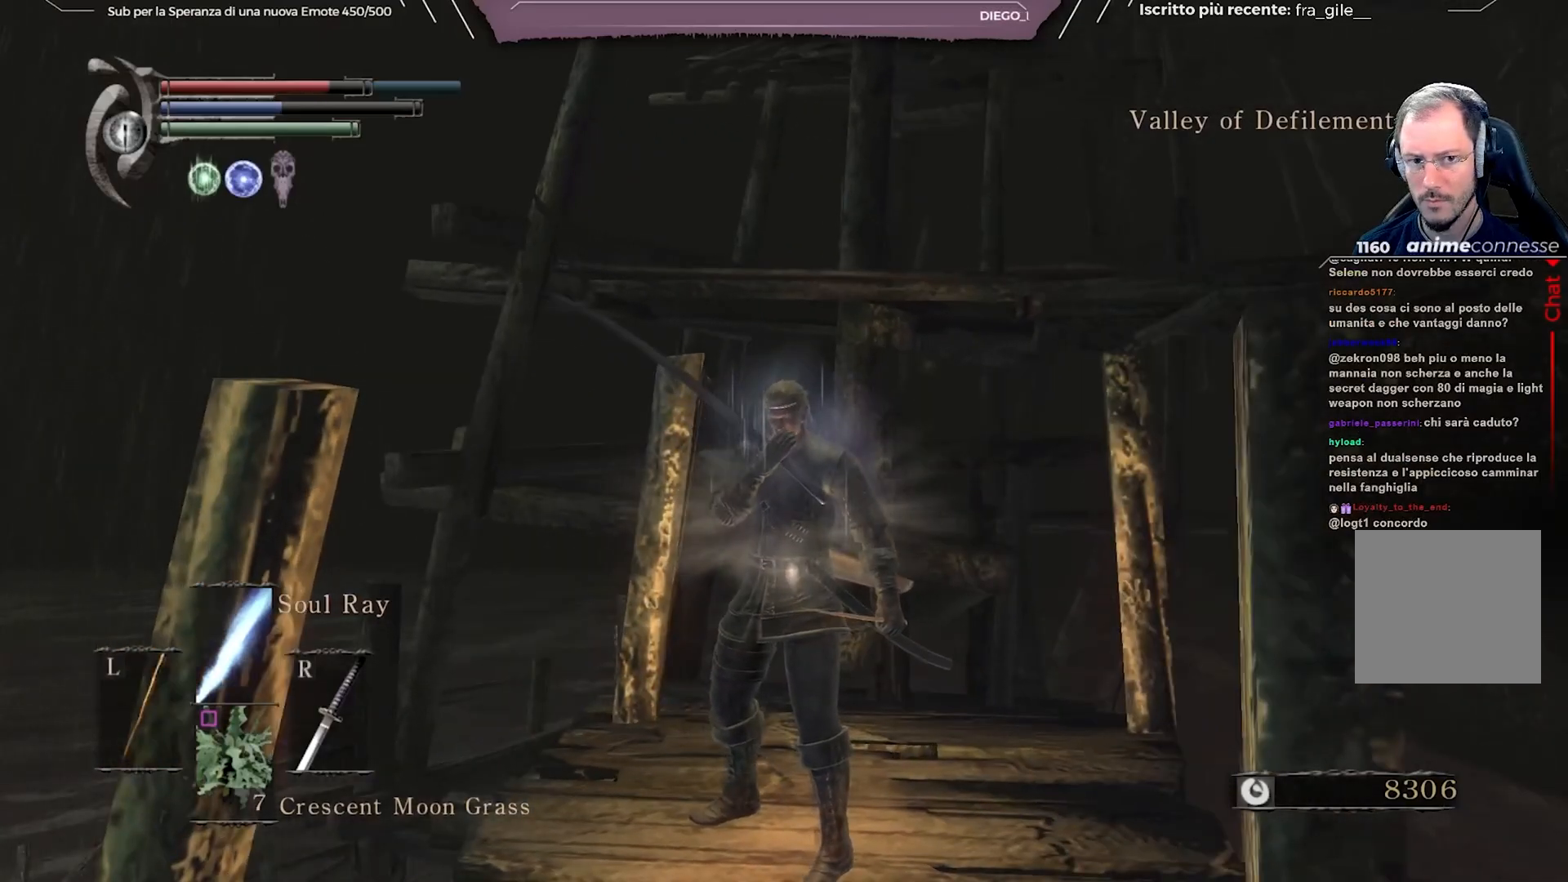
{"buttons": [], "left_stick": "center", "right_stick": "center", "events": [[17, "X", "down"], [100, "X", "up"], [150, "X", "down"], [250, "X", "up"], [317, "X", "down"], [417, "X", "up"]]}